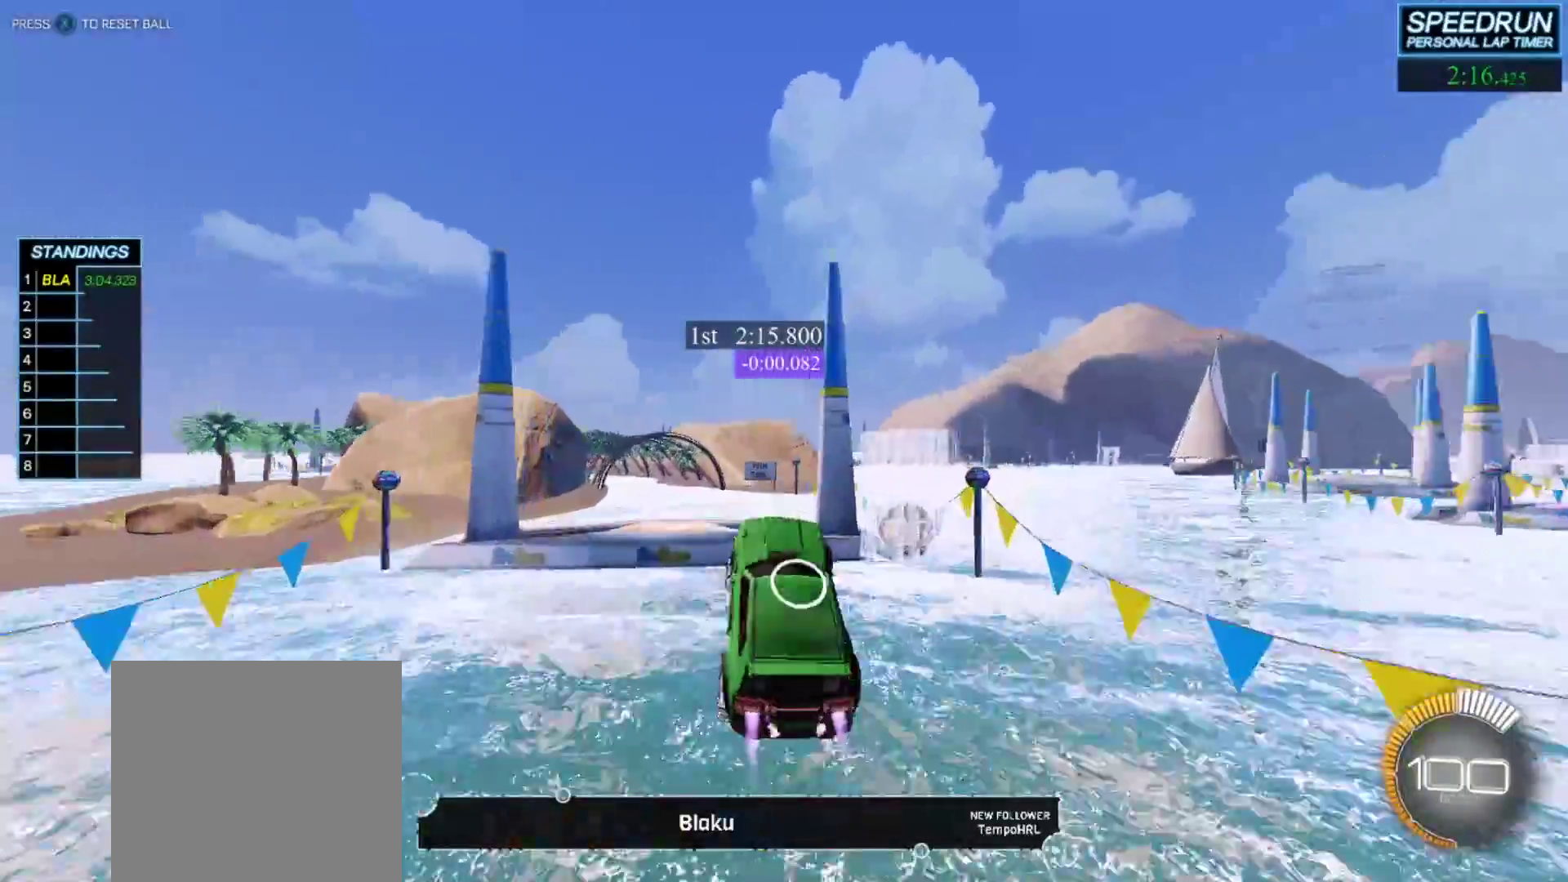
Gameplay with a controller (Xbox layout); each line is a JSON object with the inputs held at the frame after it. "events" lists button and stick changes between this image and that frame as [ms after this image, input, new state], when the widget could be followed in between. Not read: right_stick.
{"buttons": ["B"], "left_stick": "center", "events": [[50, "left_stick", "left"], [117, "left_stick", "down"], [200, "left_stick", "down-left"], [300, "left_stick", "left"], [417, "R1", "down"], [450, "left_stick", "center"], [500, "R1", "up"]]}
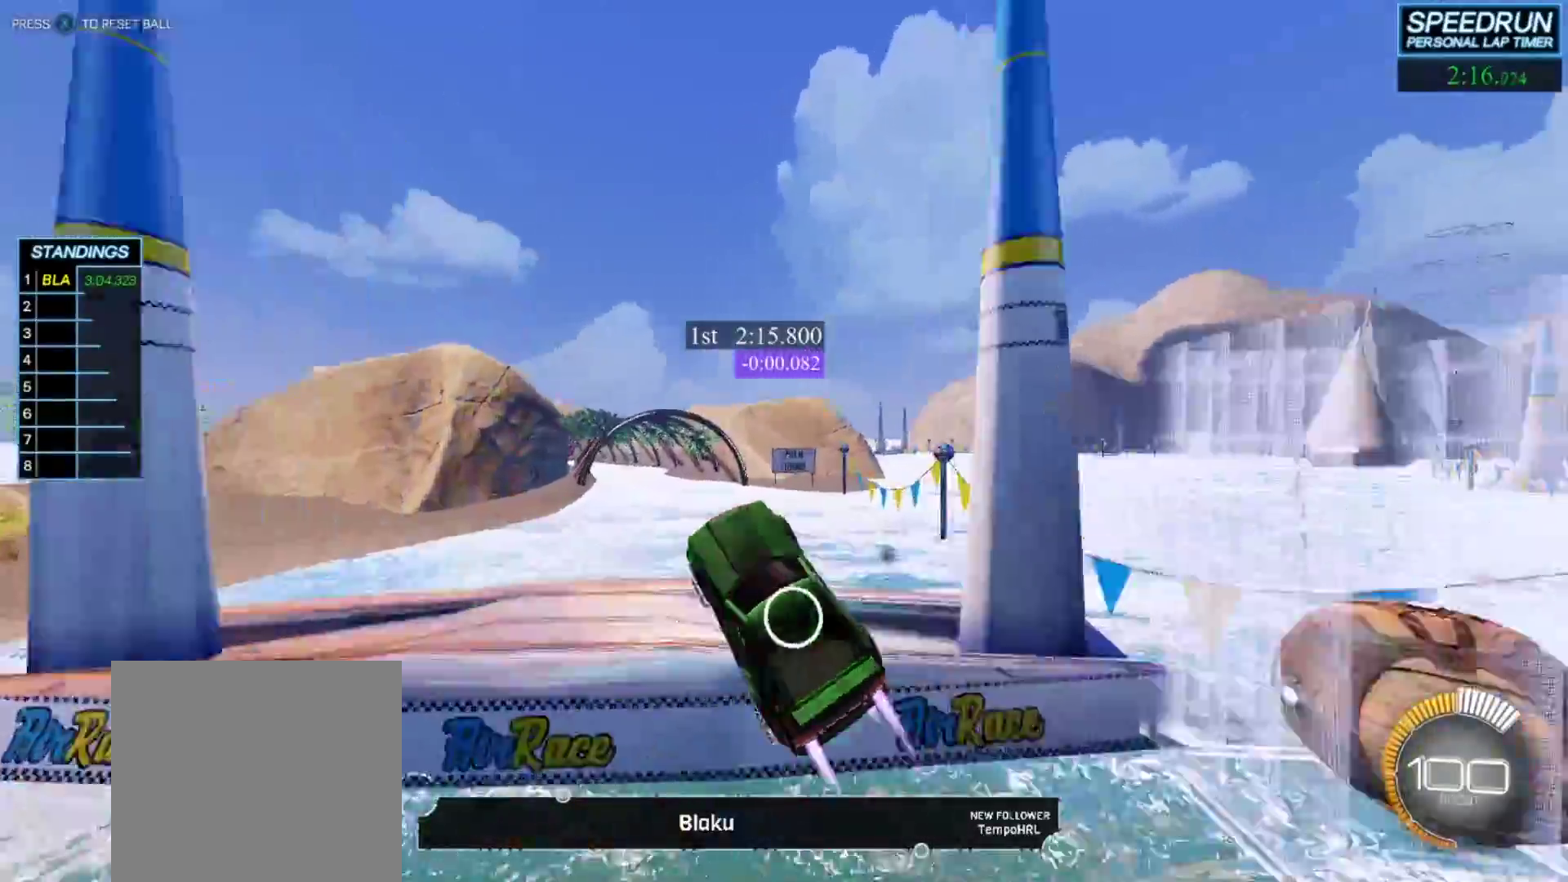
{"buttons": ["B"], "left_stick": "center", "events": [[167, "left_stick", "down-right"], [300, "left_stick", "up-right"], [483, "left_stick", "center"]]}
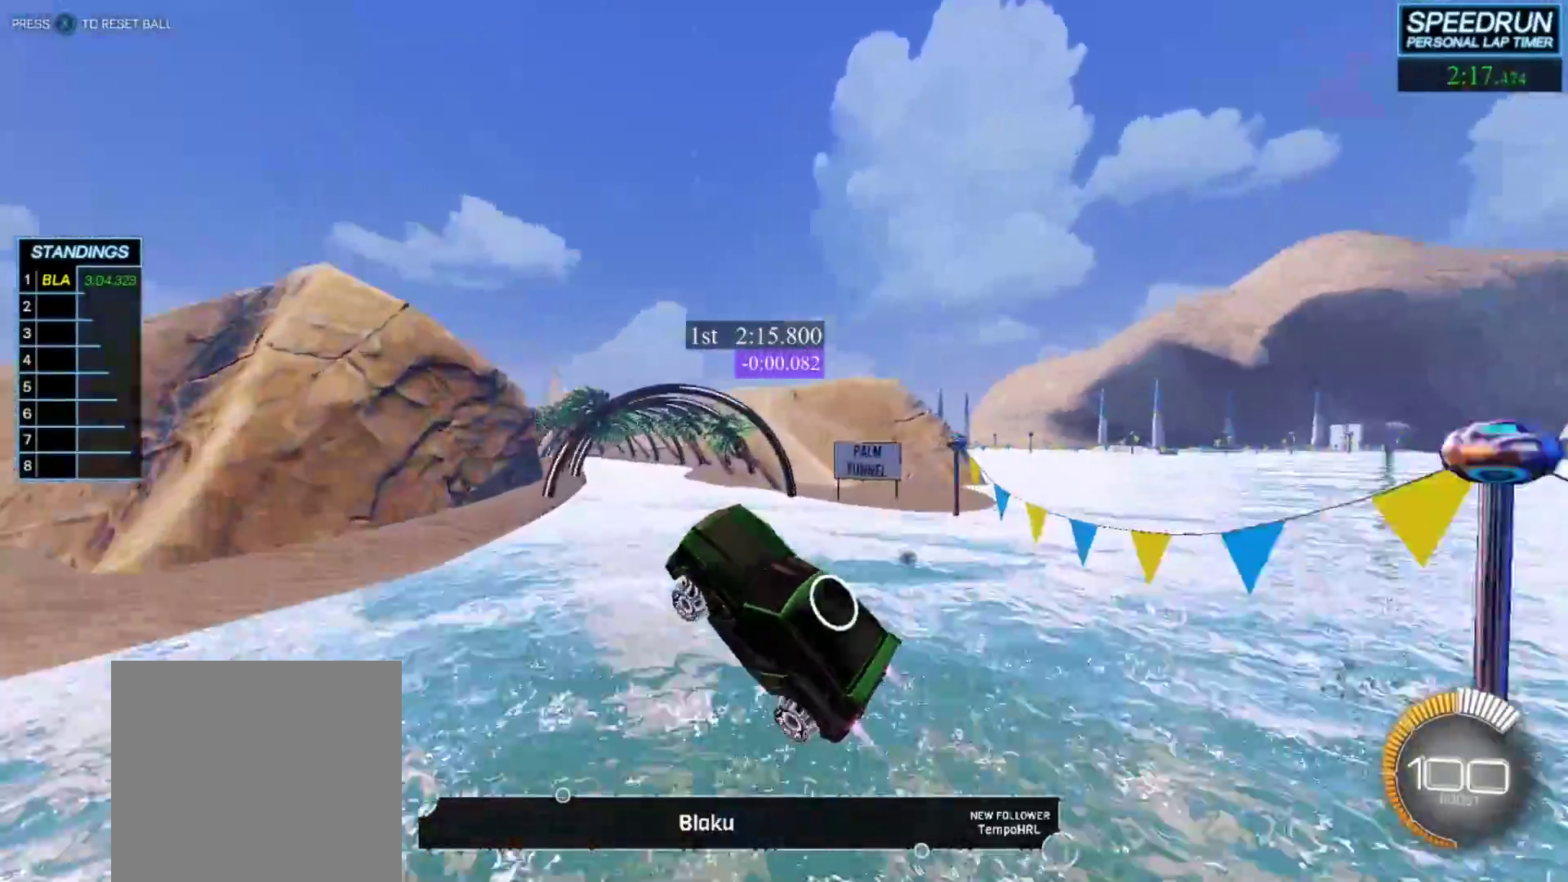
{"buttons": ["B"], "left_stick": "center", "events": [[183, "left_stick", "right"], [333, "left_stick", "center"]]}
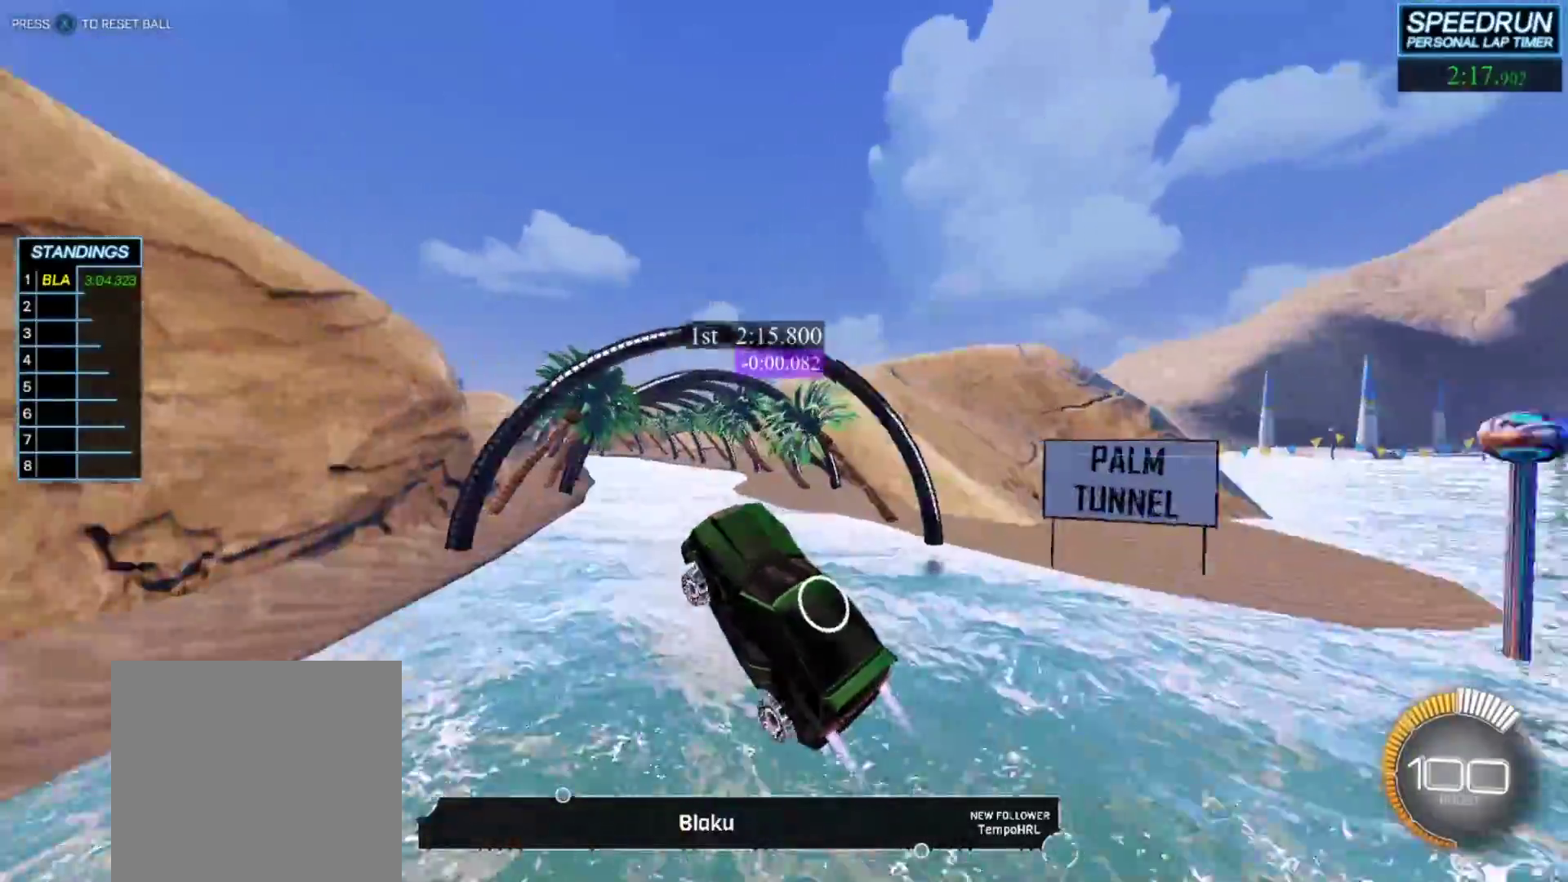
{"buttons": ["B"], "left_stick": "up-left", "events": [[100, "left_stick", "down"], [217, "left_stick", "left"], [333, "left_stick", "center"], [500, "left_stick", "up-left"]]}
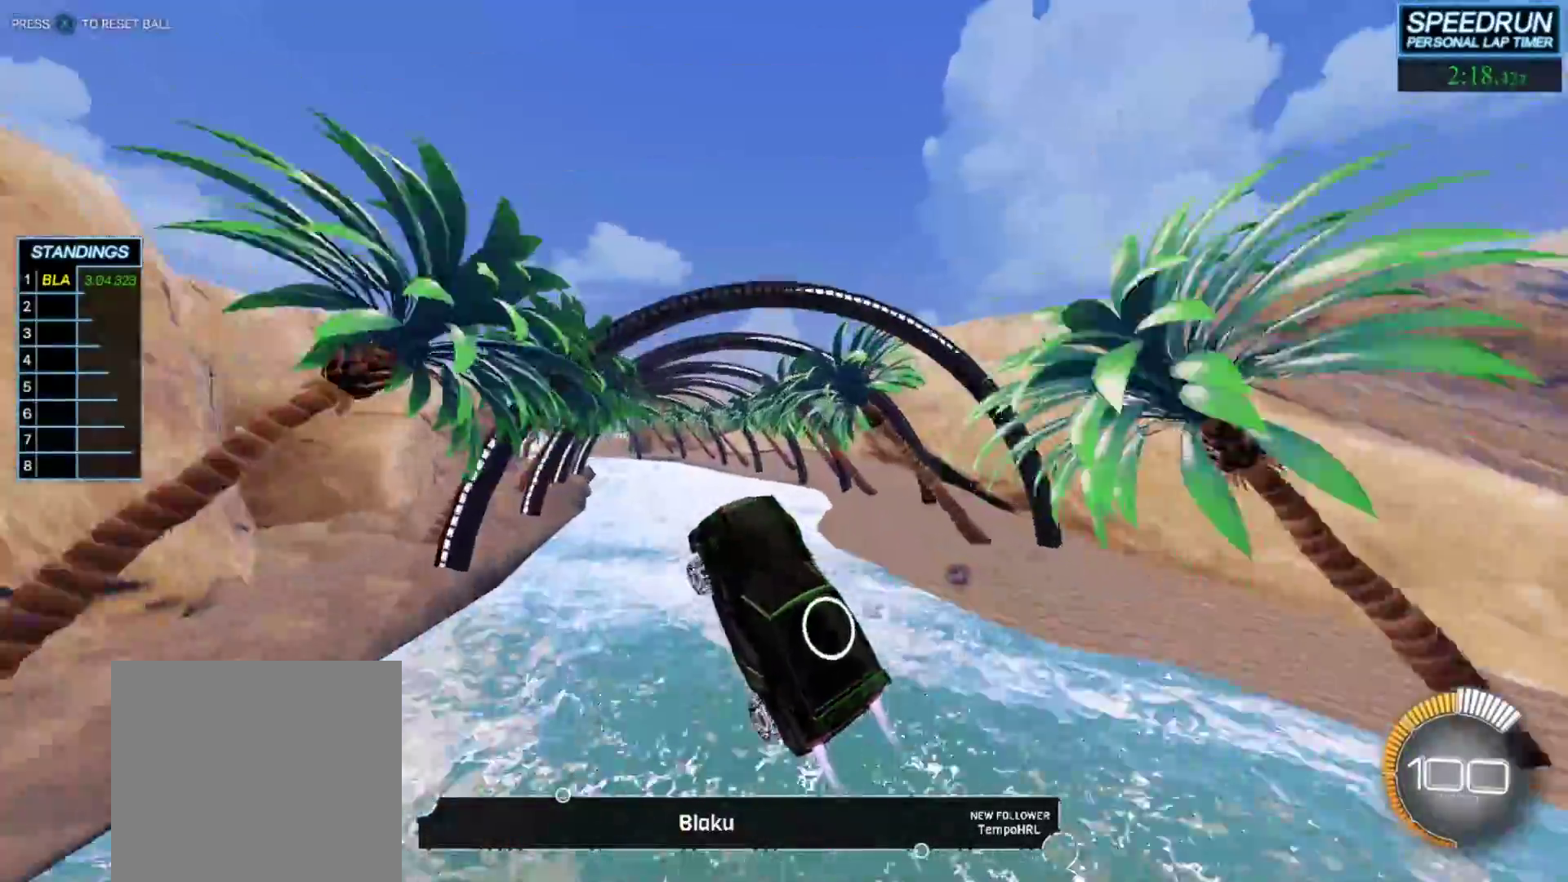
{"buttons": ["B"], "left_stick": "center", "events": [[200, "left_stick", "down-left"], [283, "left_stick", "down-right"], [350, "left_stick", "center"]]}
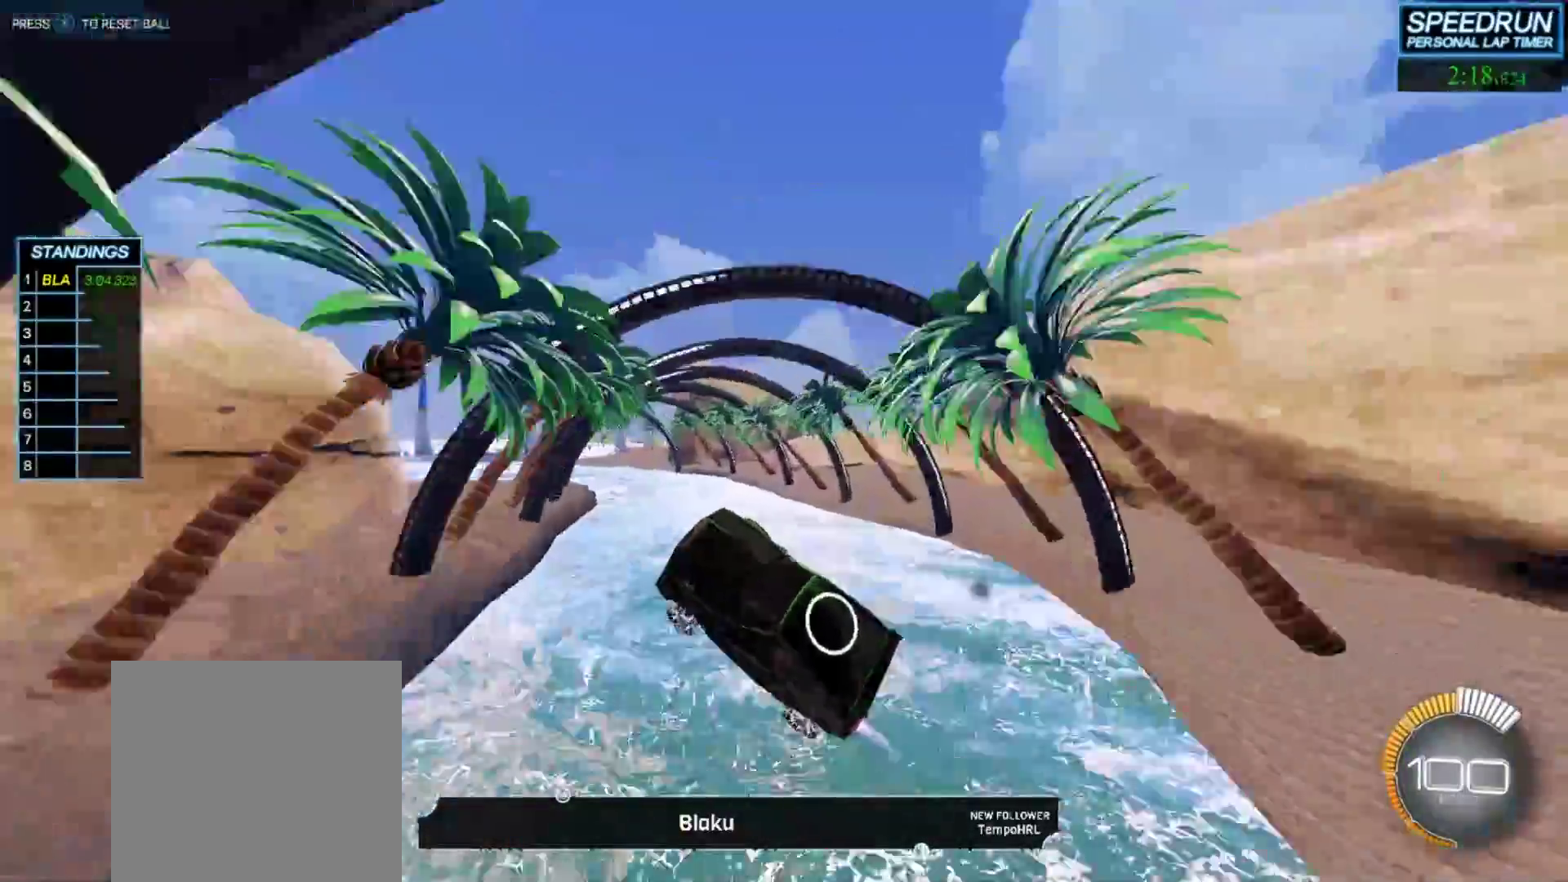
{"buttons": ["B"], "left_stick": "down", "events": [[67, "left_stick", "down"], [100, "R1", "down"], [150, "R1", "up"]]}
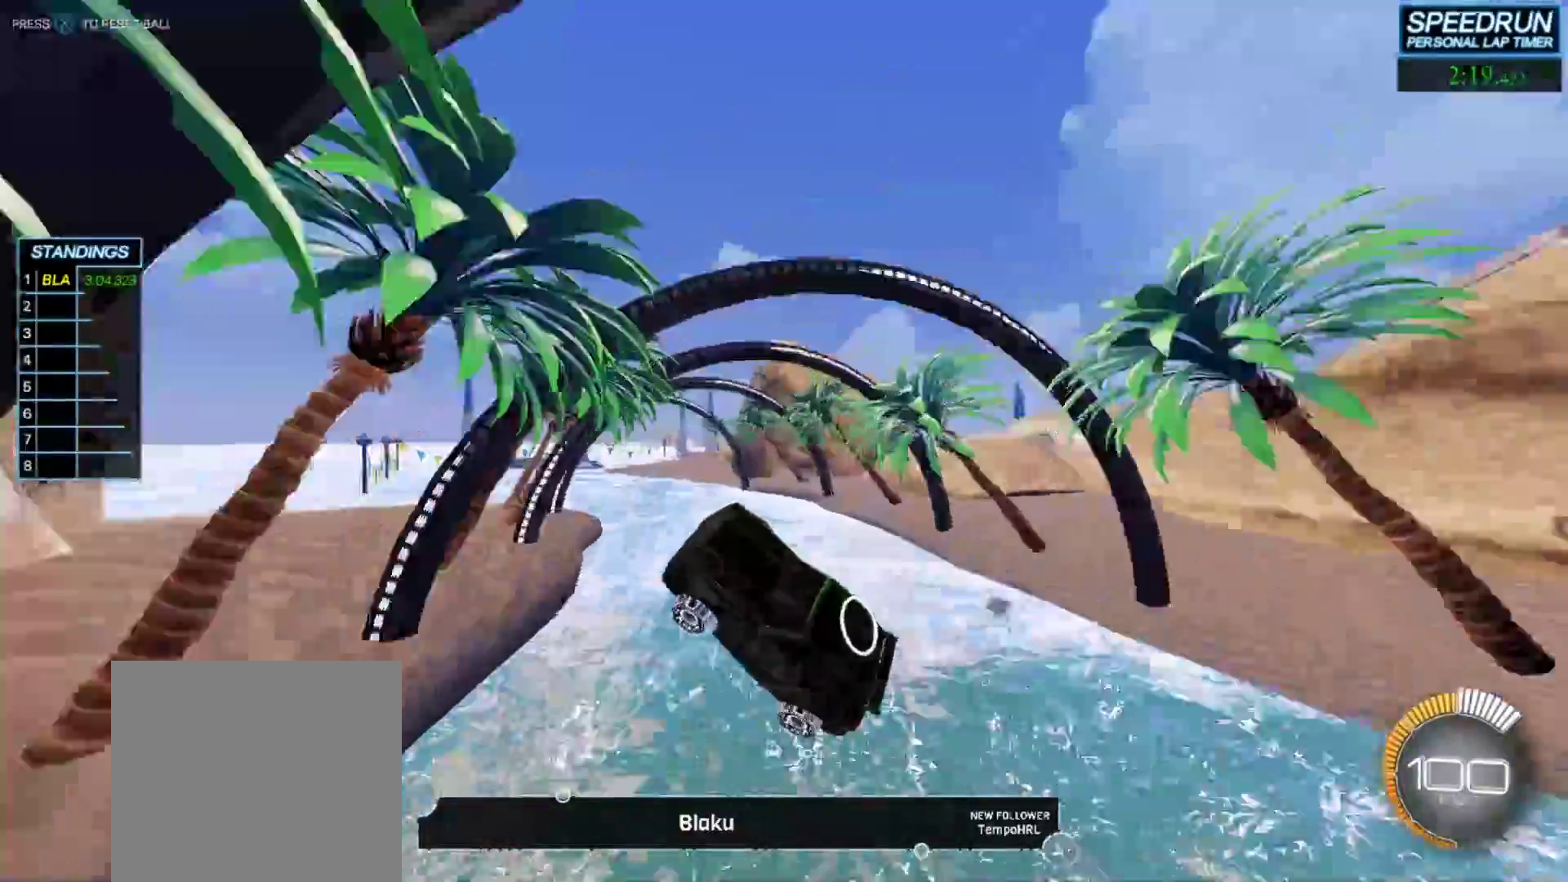
{"buttons": ["B"], "left_stick": "up", "events": [[33, "left_stick", "up-left"], [150, "left_stick", "center"], [450, "left_stick", "up"]]}
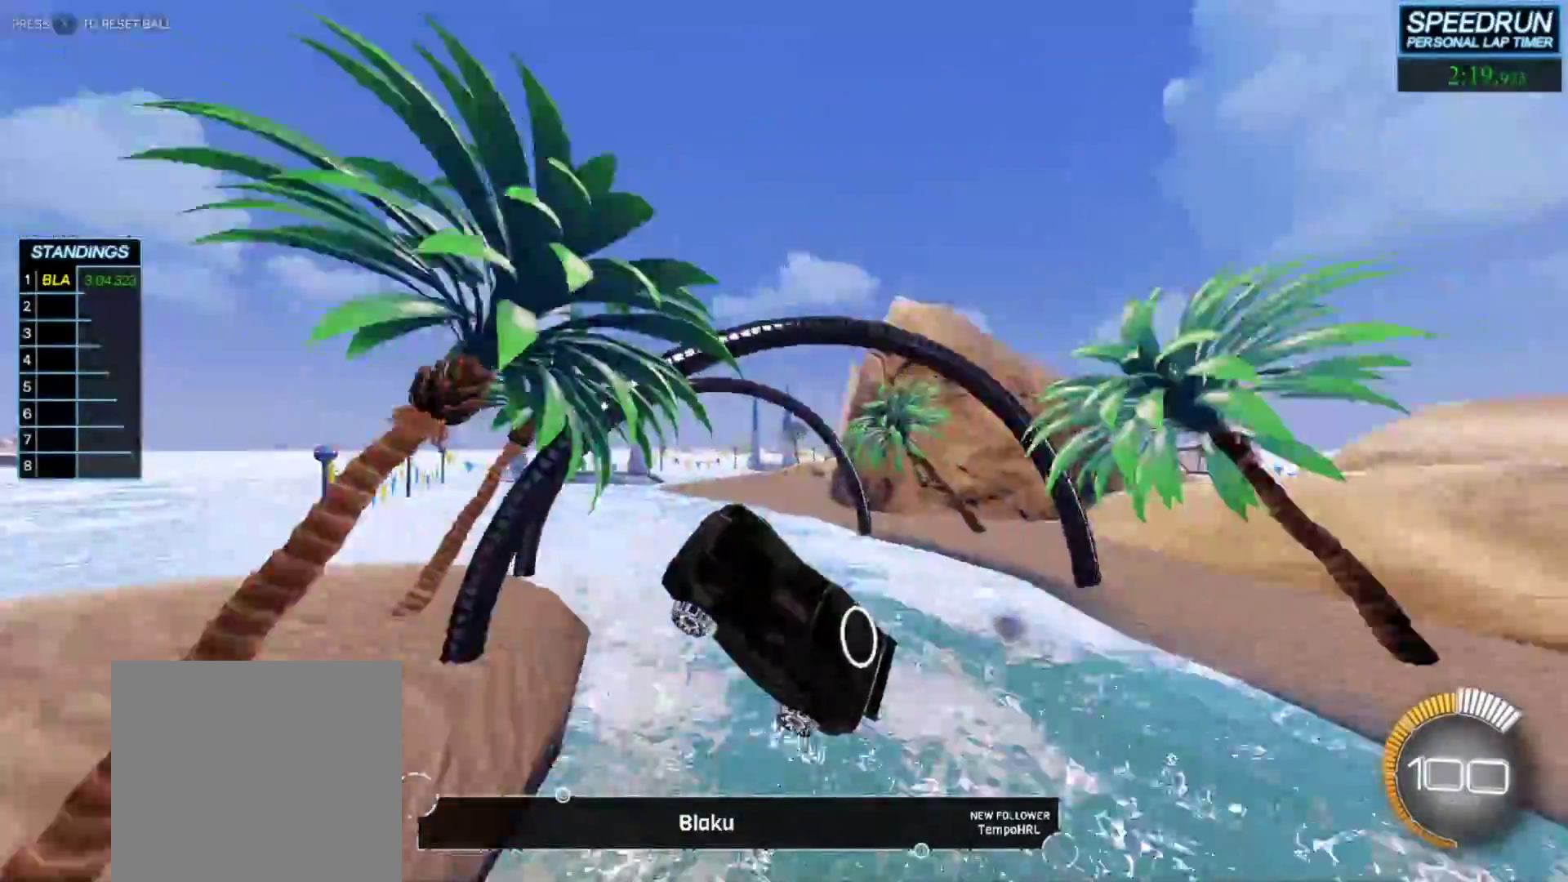
{"buttons": ["B"], "left_stick": "center", "events": [[50, "left_stick", "right"], [183, "left_stick", "center"], [283, "left_stick", "up"], [400, "left_stick", "right"], [483, "left_stick", "center"]]}
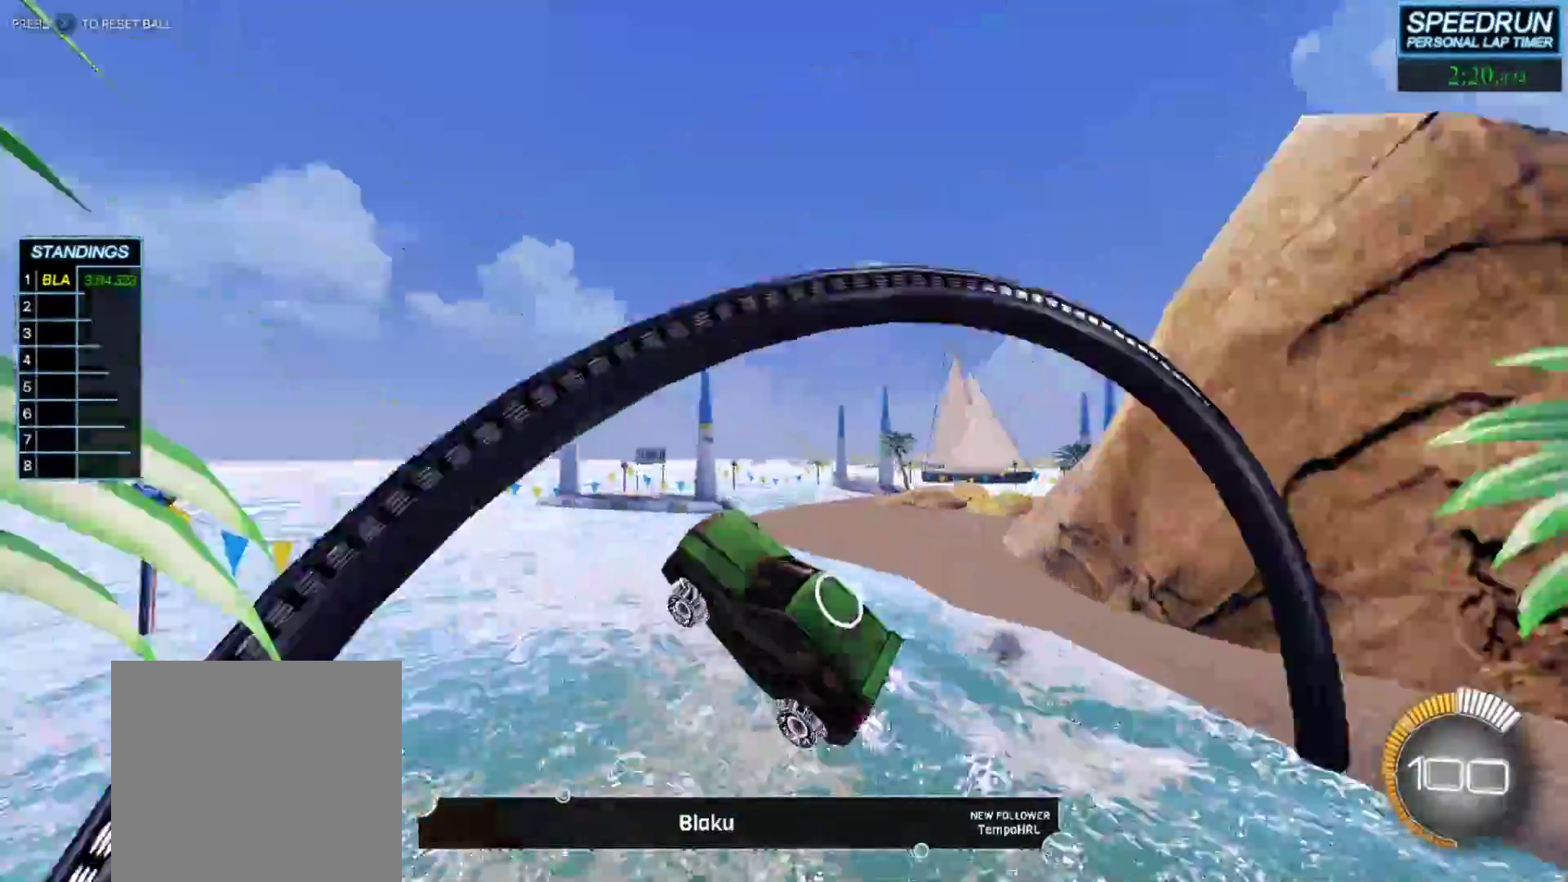
{"buttons": [], "left_stick": "center", "events": [[117, "left_stick", "right"], [183, "left_stick", "up-right"], [333, "left_stick", "right"], [383, "B", "up"], [433, "left_stick", "center"]]}
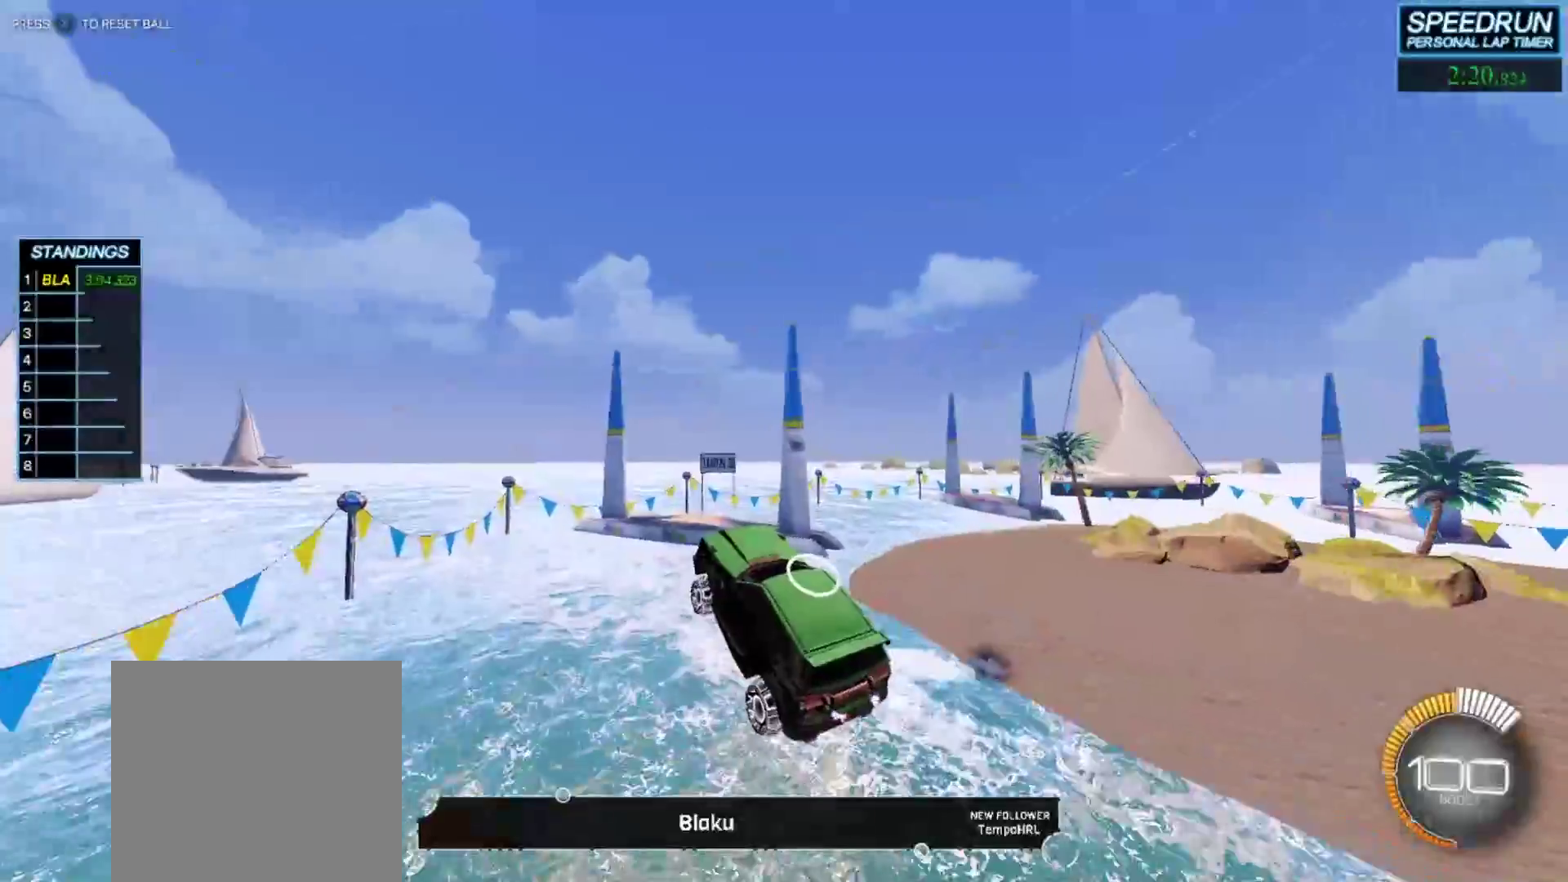
{"buttons": [], "left_stick": "down-right", "events": [[50, "B", "down"], [283, "B", "up"], [317, "left_stick", "up-right"], [467, "left_stick", "down-right"]]}
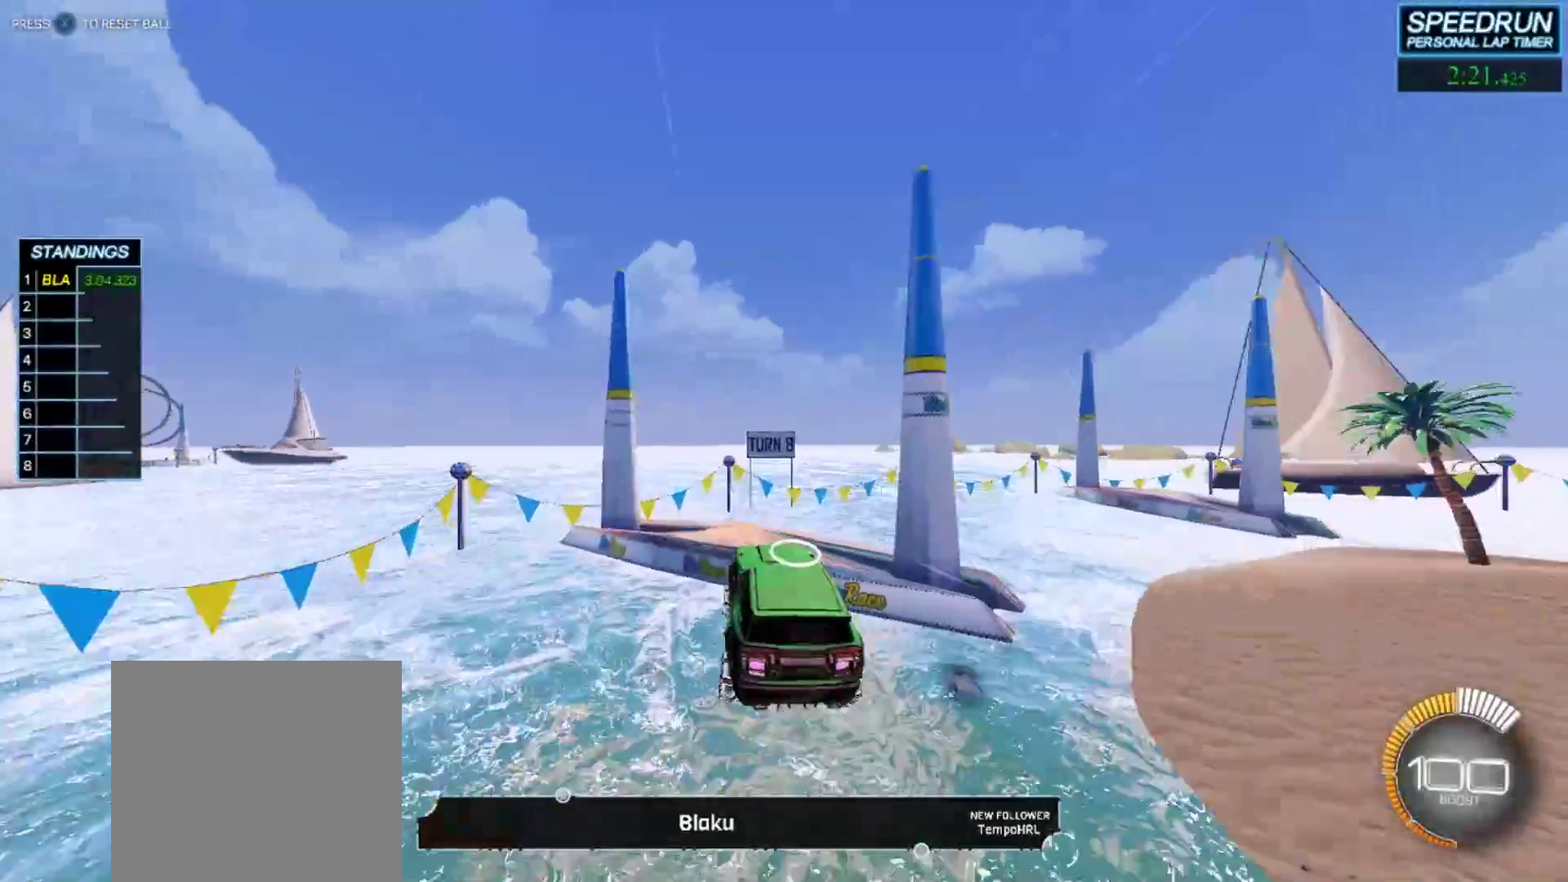
{"buttons": ["B"], "left_stick": "down-right", "events": [[33, "left_stick", "center"], [50, "B", "down"], [133, "left_stick", "right"], [283, "left_stick", "center"], [450, "left_stick", "down-right"]]}
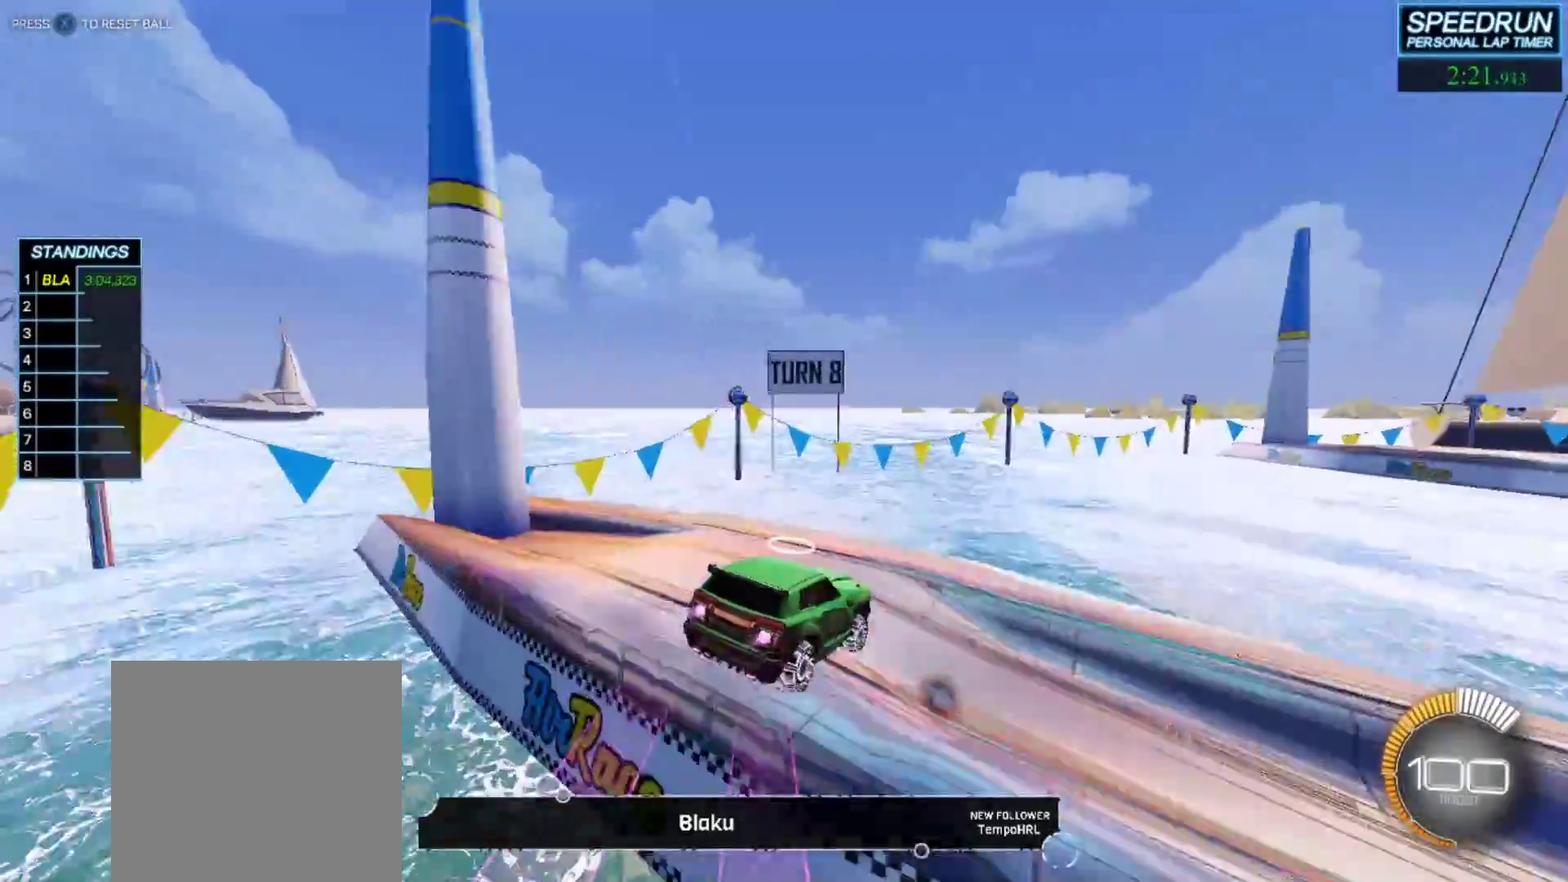
{"buttons": ["B"], "left_stick": "down-right", "events": [[133, "A", "down"], [267, "left_stick", "center"], [283, "A", "up"], [383, "left_stick", "down-right"]]}
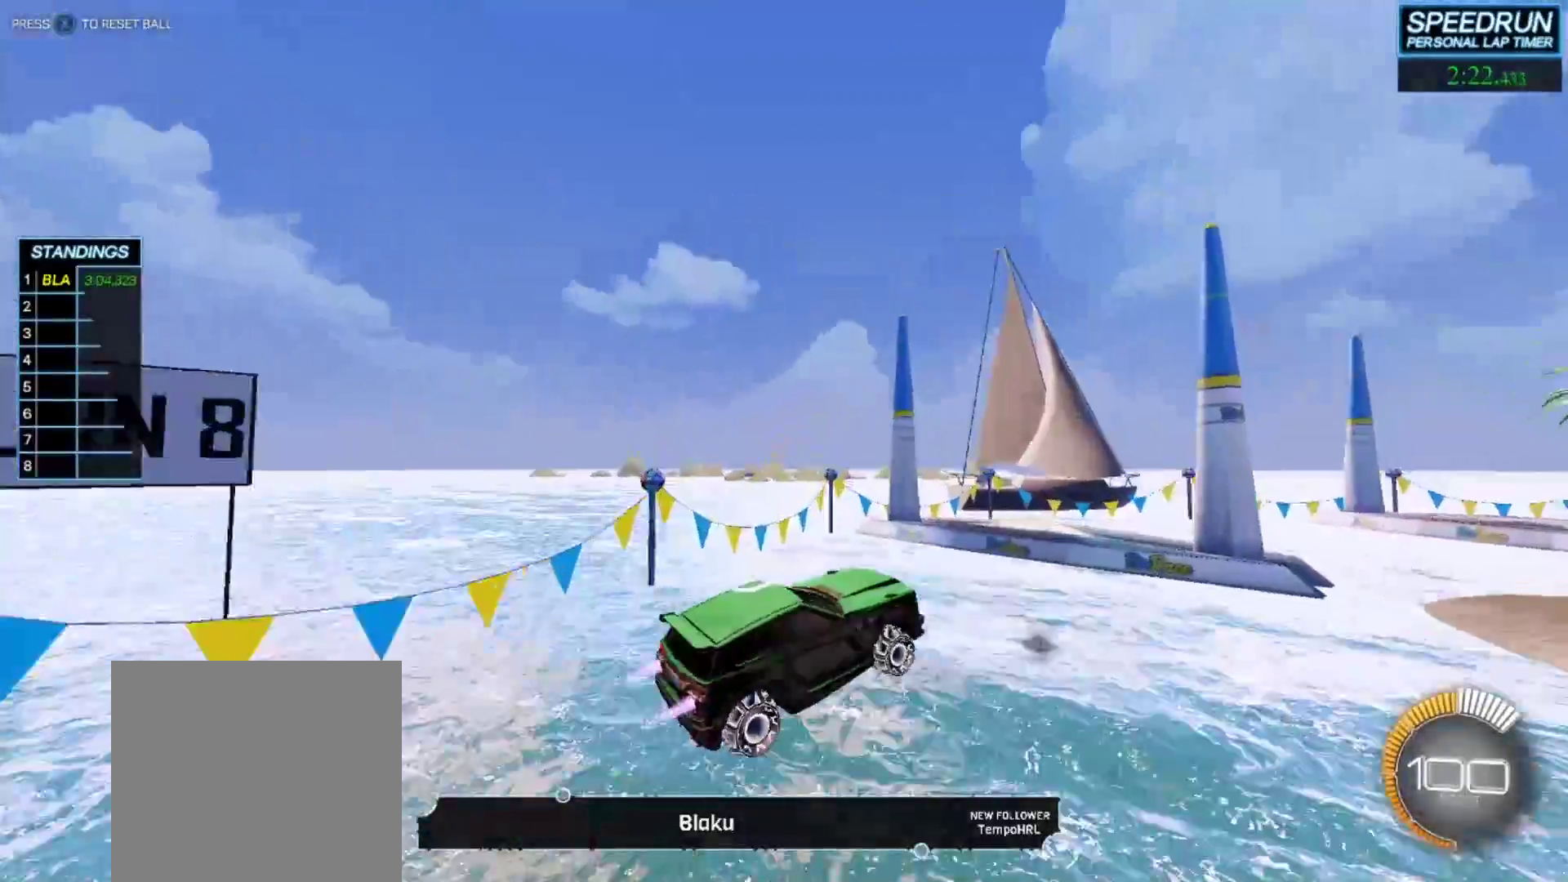
{"buttons": ["B"], "left_stick": "down-right", "events": [[50, "left_stick", "center"], [117, "Y", "down"], [217, "left_stick", "right"], [233, "Y", "up"], [267, "left_stick", "down-right"]]}
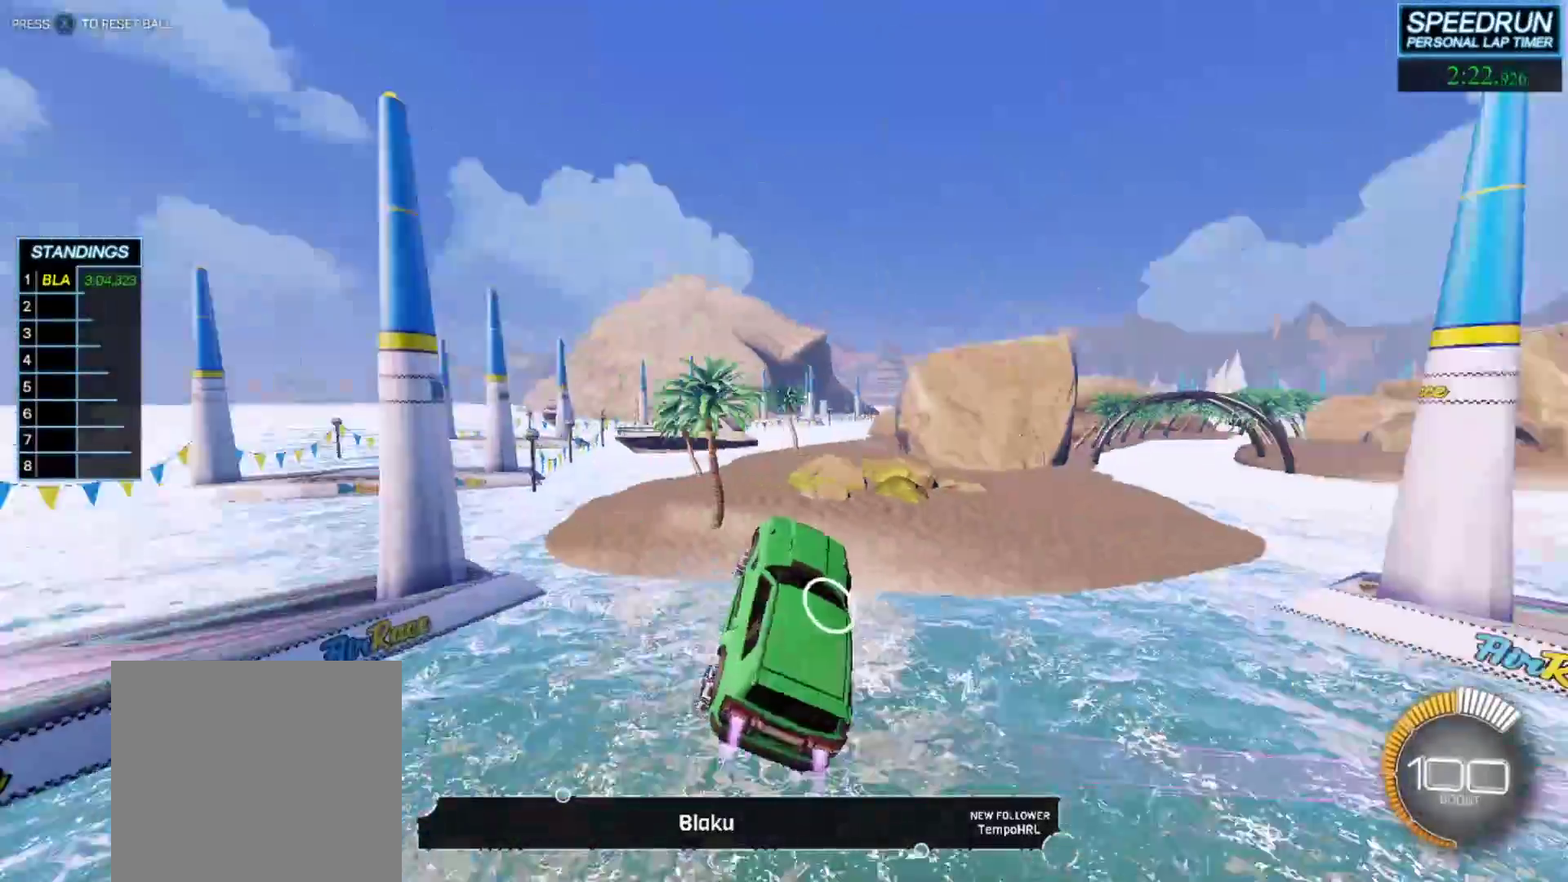
{"buttons": ["B", "L1"], "left_stick": "down-right", "events": [[83, "L1", "down"], [150, "left_stick", "up-left"], [183, "A", "down"], [317, "A", "up"], [367, "left_stick", "down-right"]]}
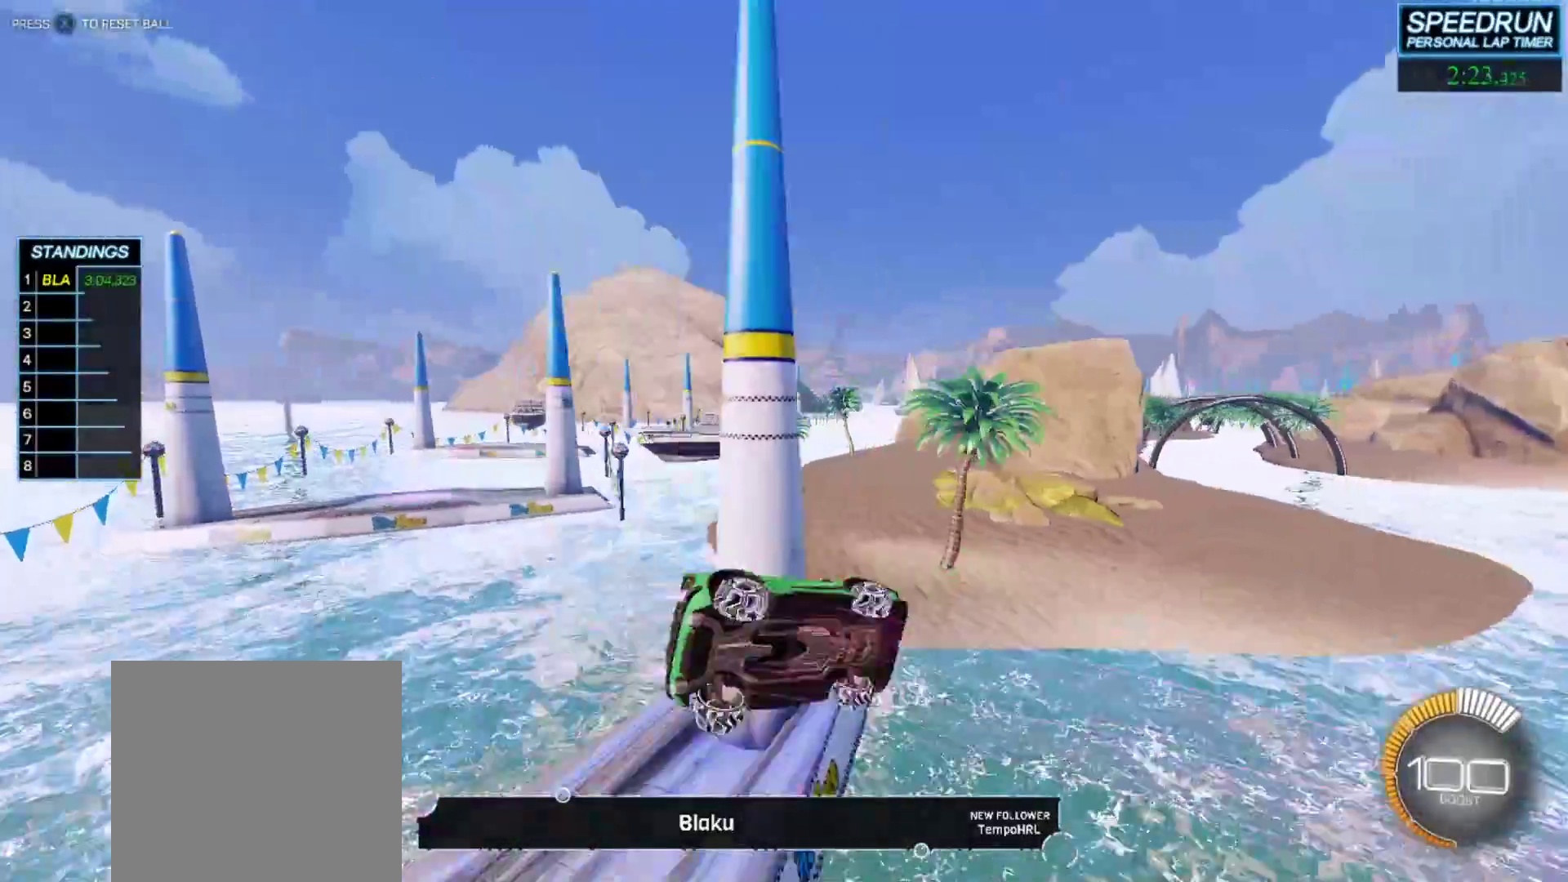
{"buttons": ["B", "L1", "R1"], "left_stick": "down-right", "events": [[233, "left_stick", "up-right"], [300, "left_stick", "up-left"], [367, "left_stick", "down-left"], [417, "R1", "down"], [417, "left_stick", "down-right"]]}
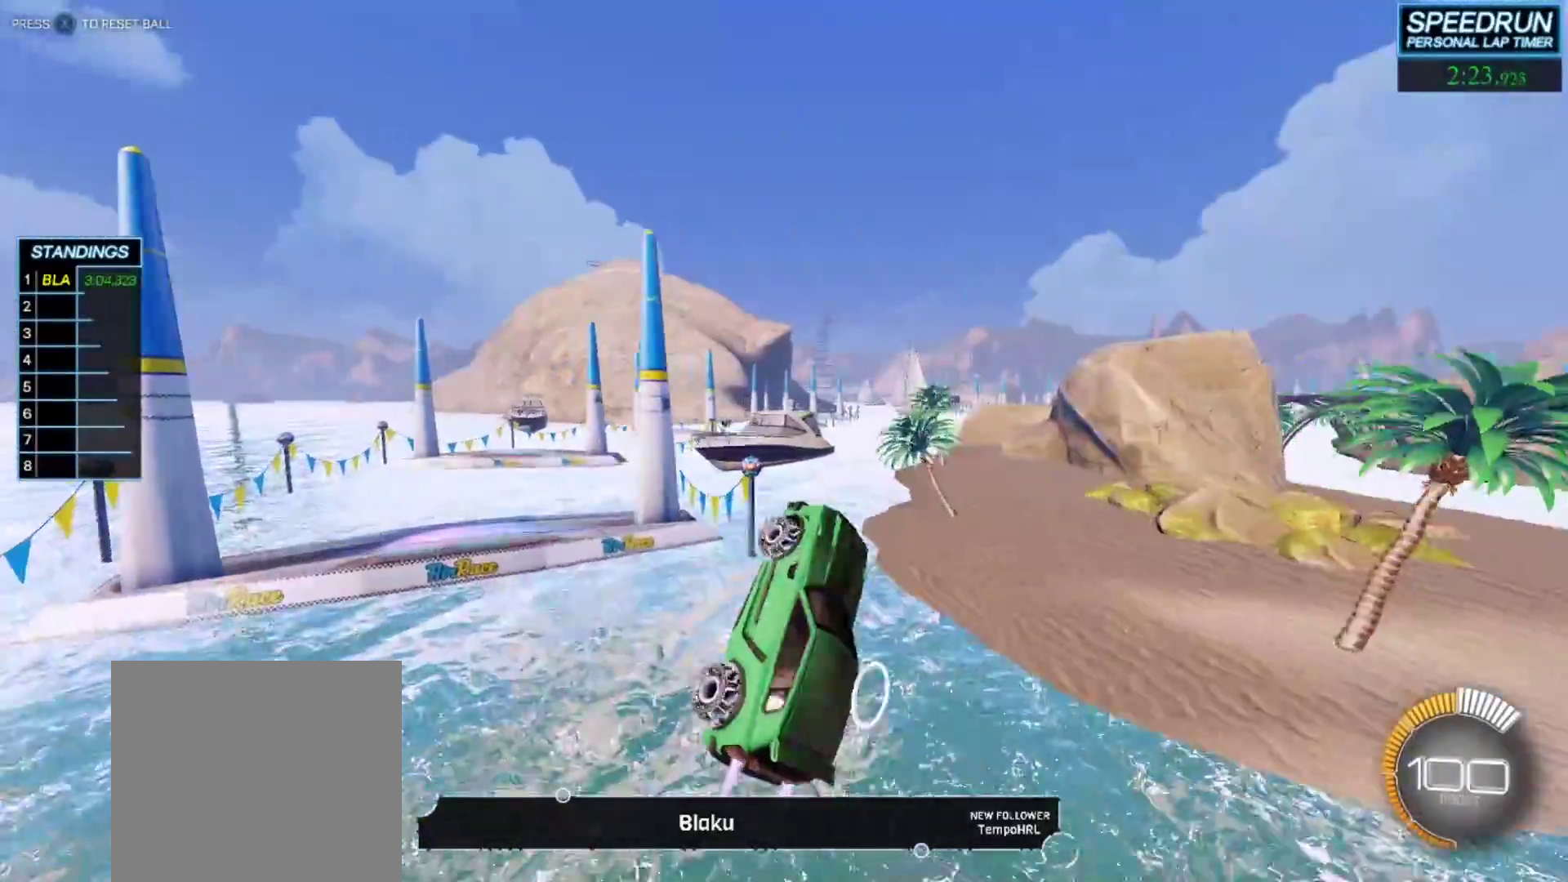
{"buttons": ["B"], "left_stick": "center", "events": [[33, "R1", "up"], [50, "L1", "up"], [50, "left_stick", "center"], [283, "left_stick", "down-right"], [383, "Y", "down"], [500, "Y", "up"], [500, "left_stick", "center"]]}
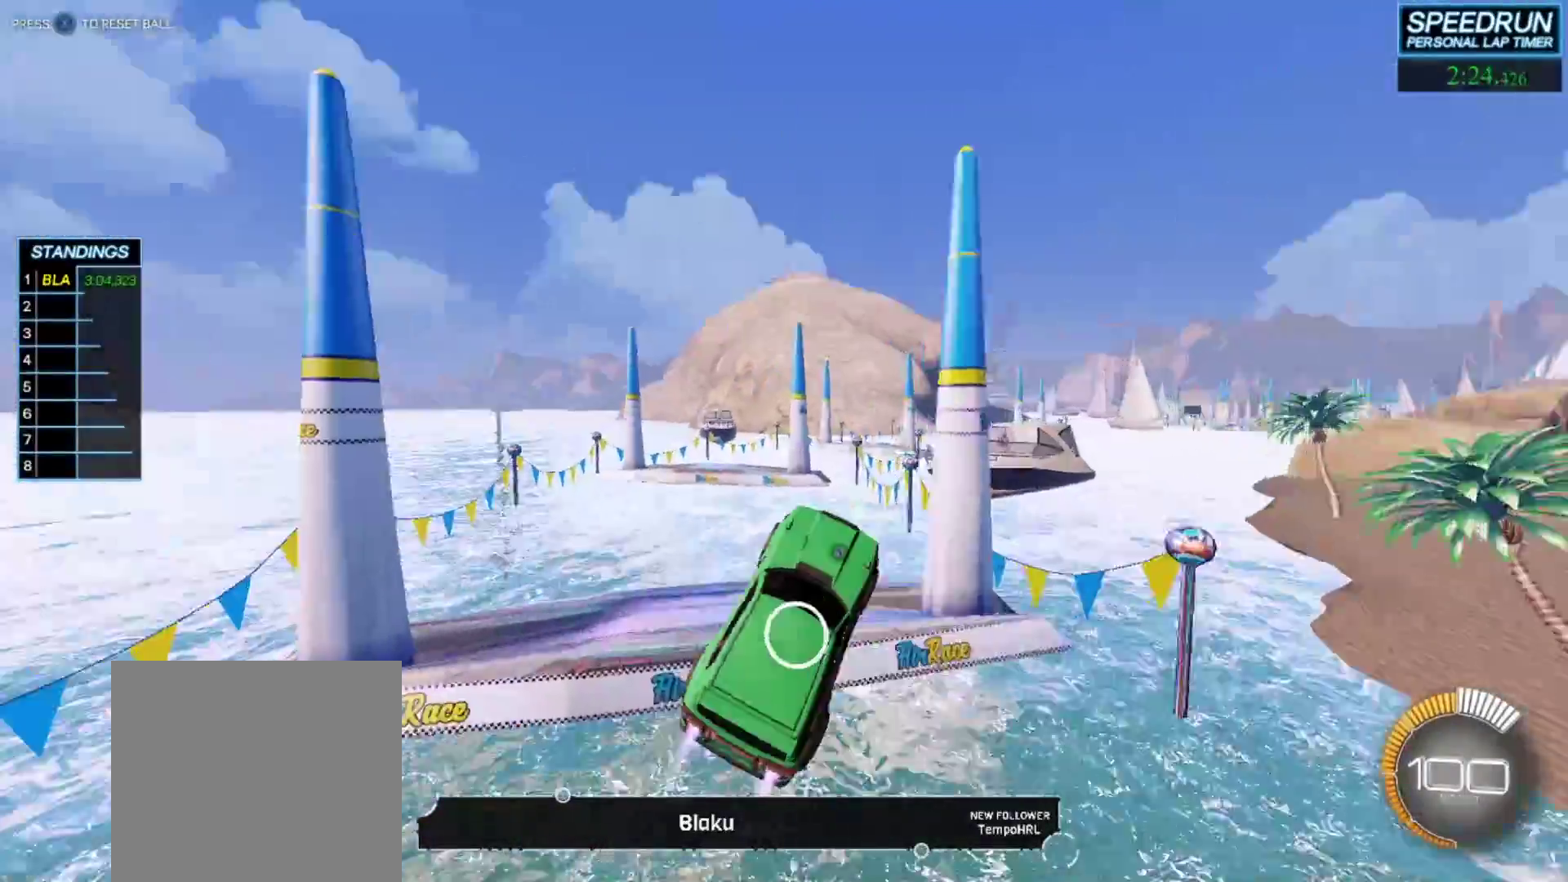
{"buttons": ["B"], "left_stick": "down-right", "events": [[500, "left_stick", "down-right"]]}
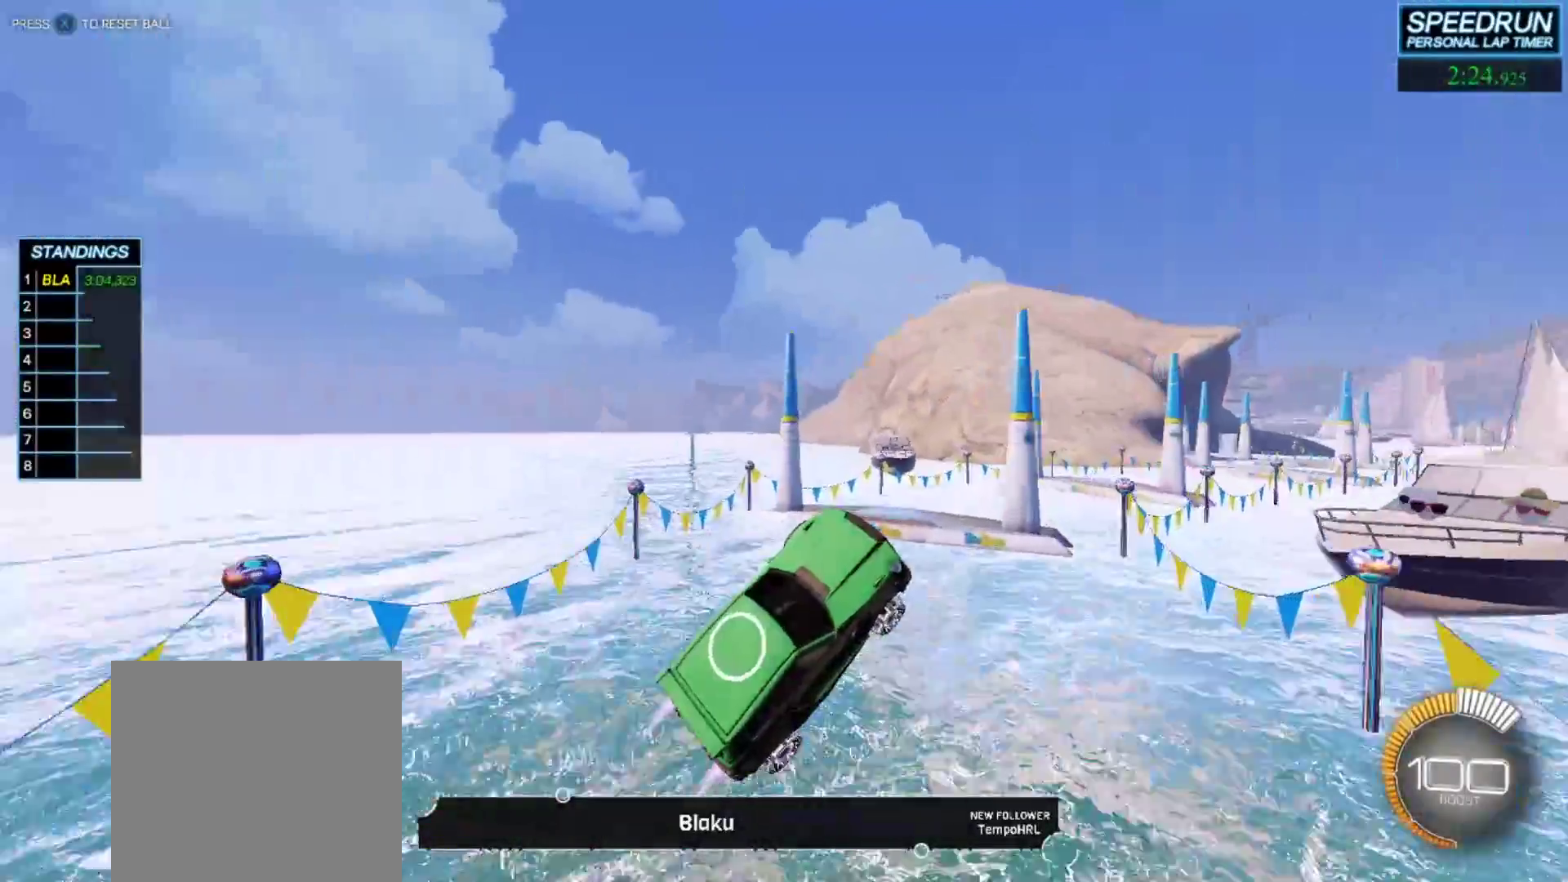
{"buttons": ["B", "R1"], "left_stick": "down", "events": [[133, "left_stick", "center"], [483, "R1", "down"], [500, "left_stick", "down"]]}
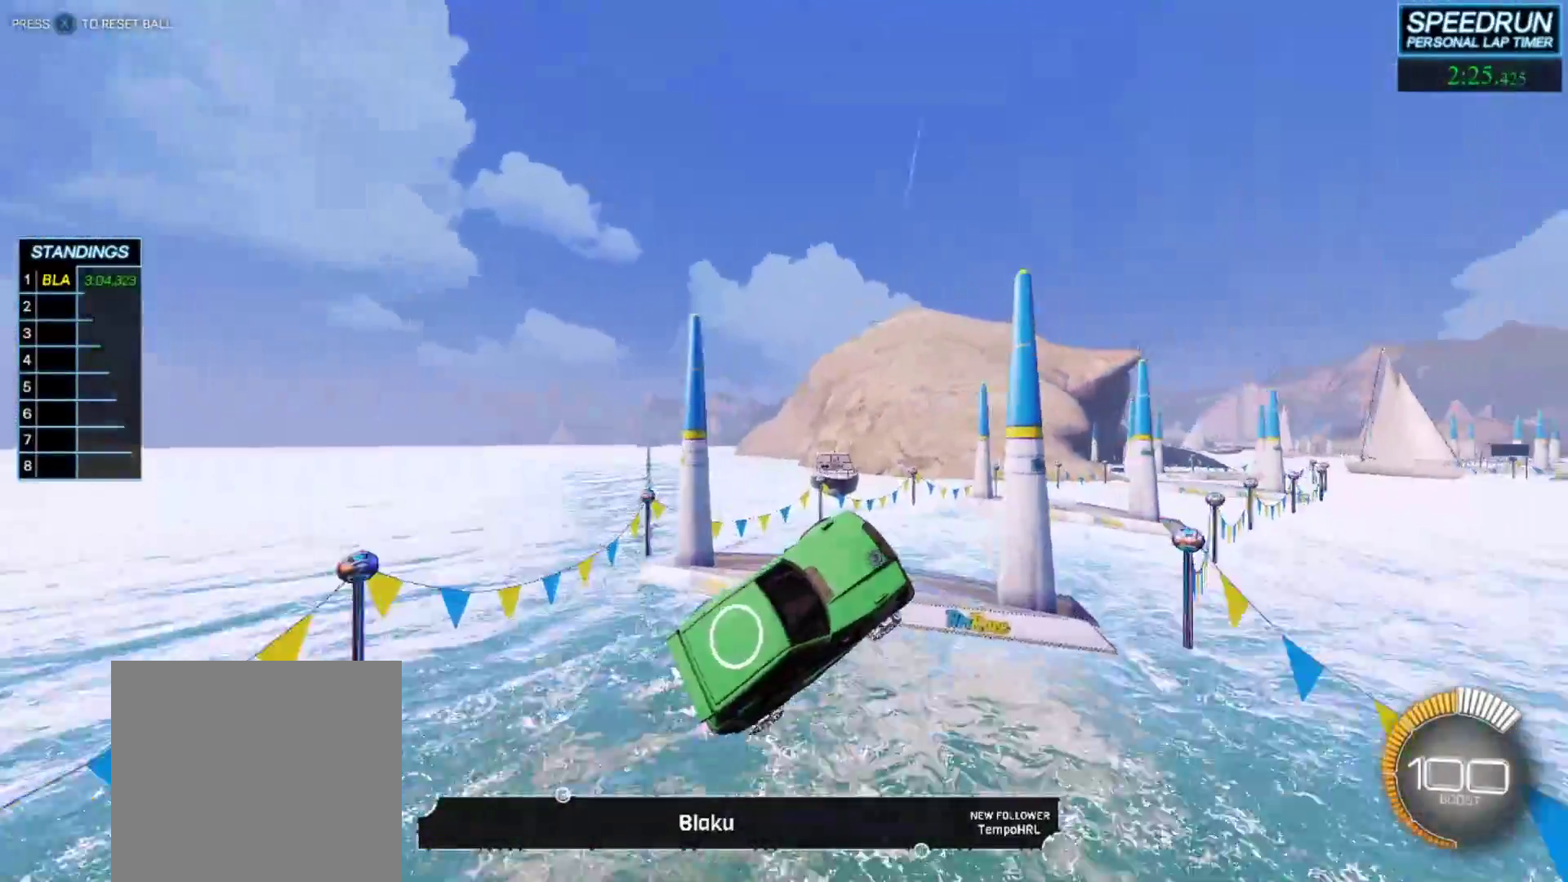
{"buttons": ["B"], "left_stick": "center", "events": [[50, "R1", "up"], [83, "left_stick", "center"]]}
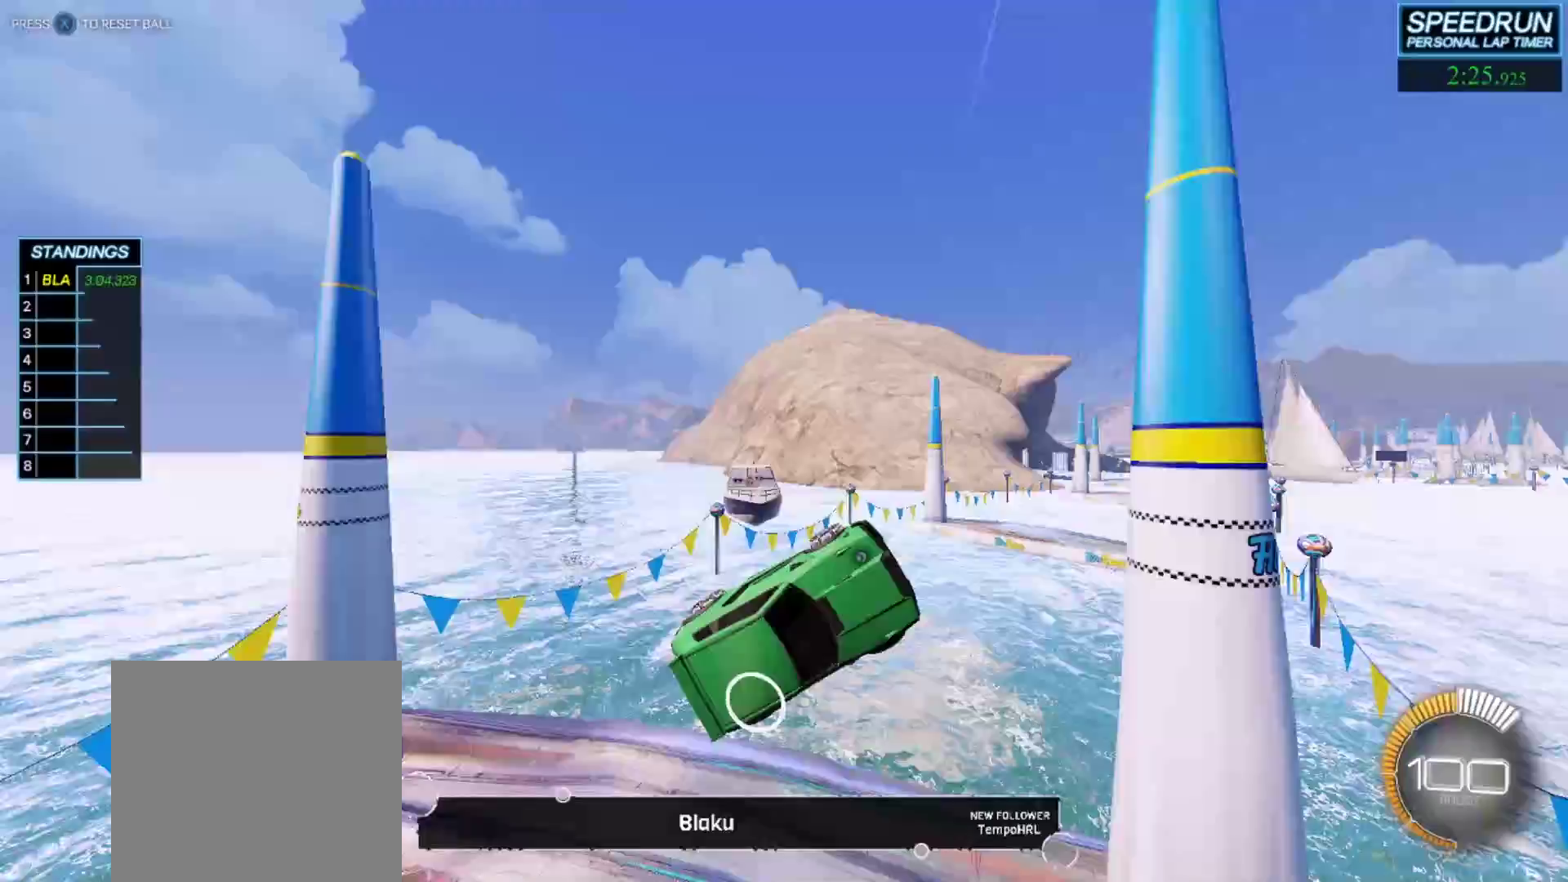
{"buttons": ["B"], "left_stick": "down", "events": [[417, "left_stick", "down"]]}
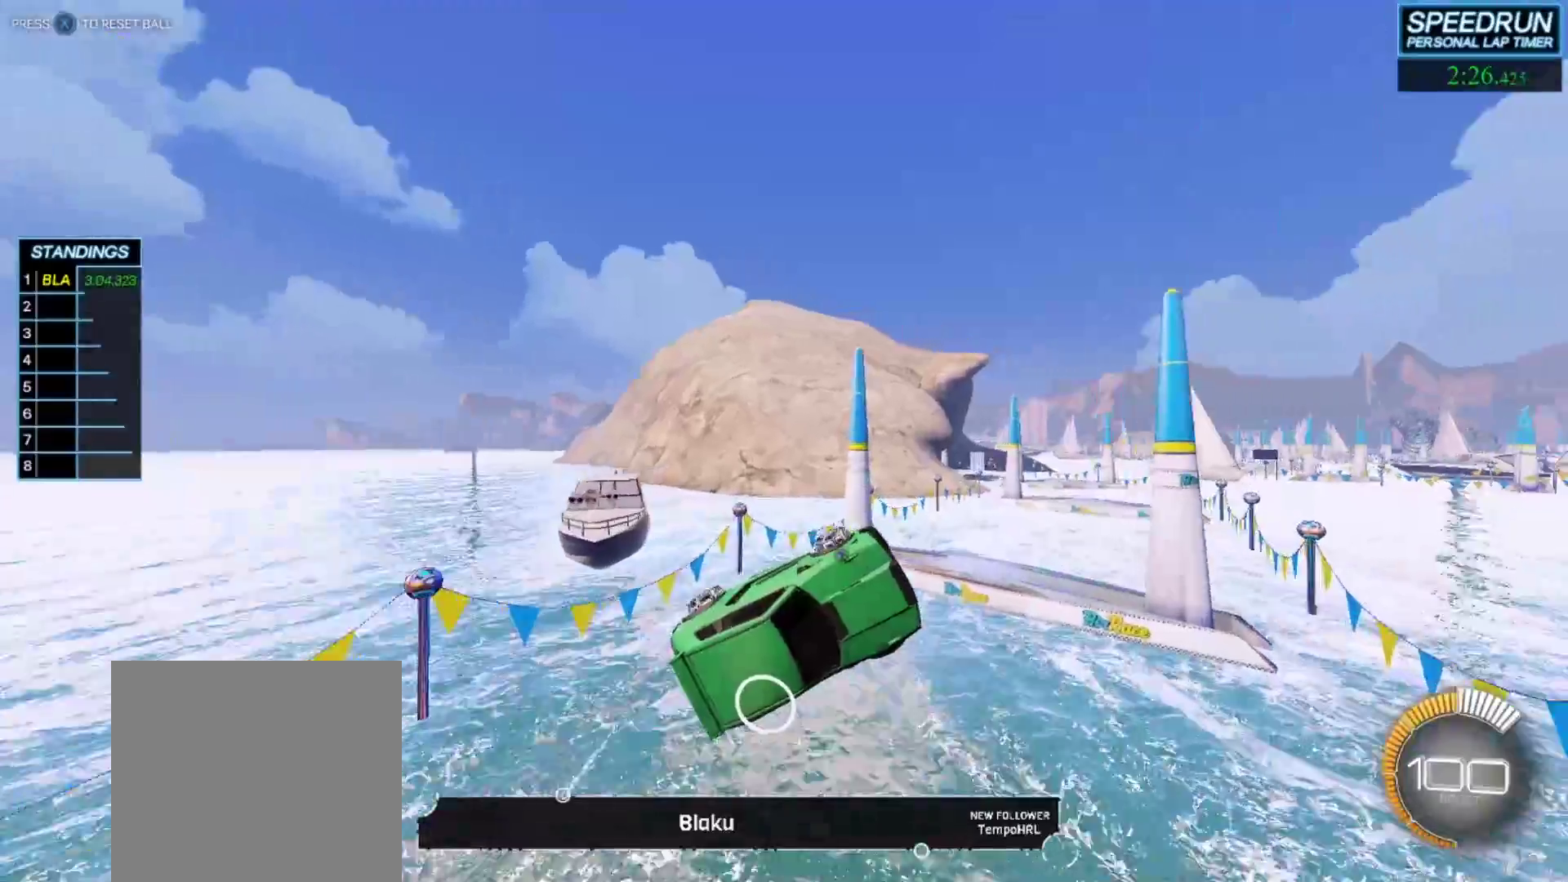
{"buttons": ["B"], "left_stick": "center", "events": [[50, "left_stick", "up-left"], [150, "left_stick", "center"]]}
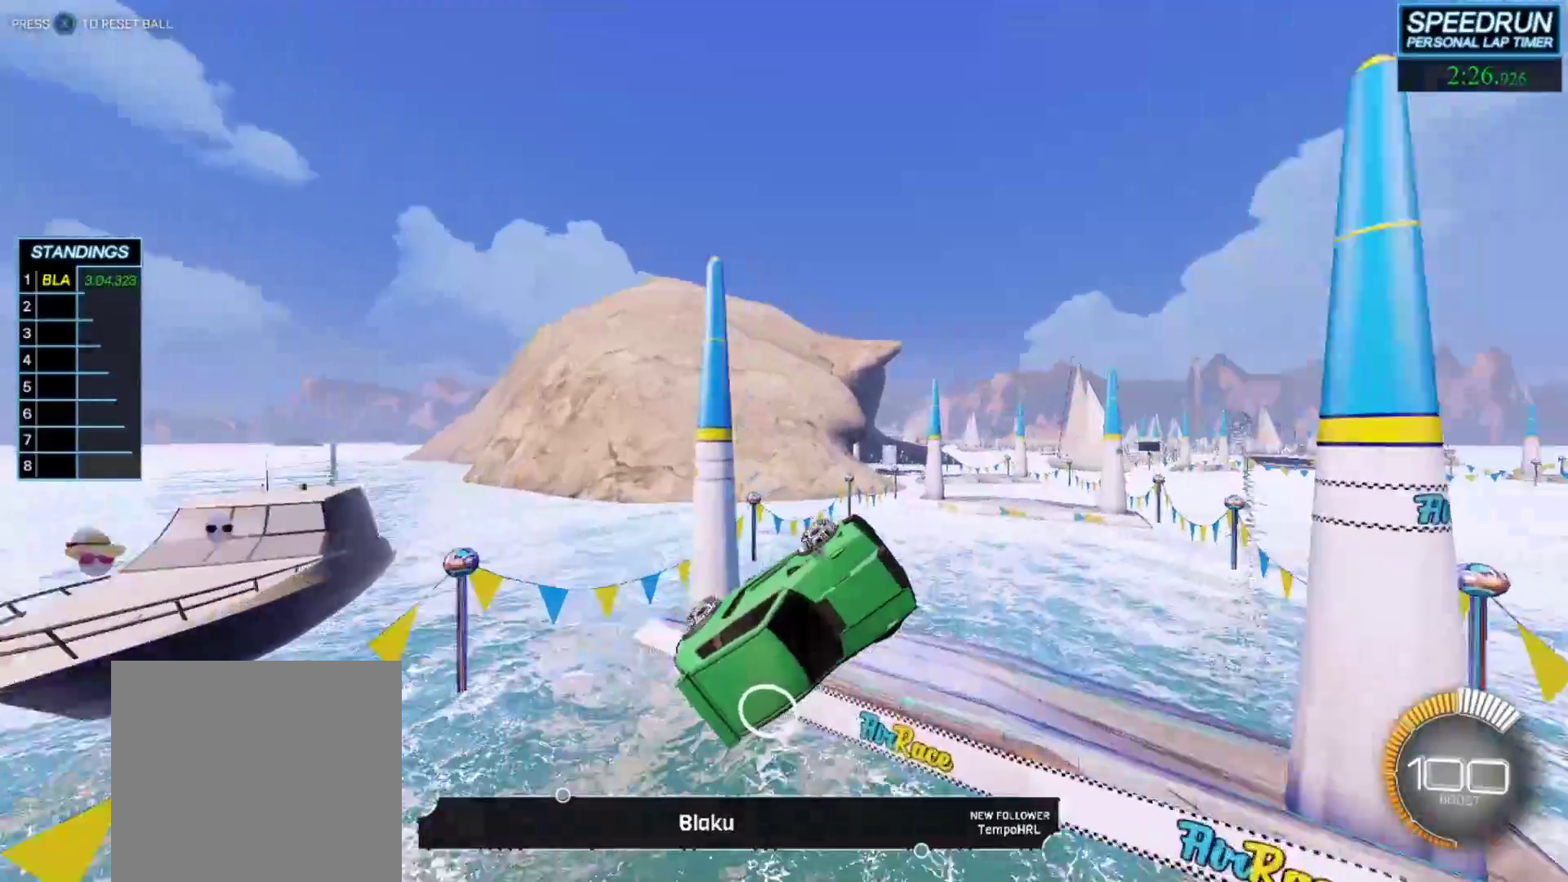
{"buttons": ["B"], "left_stick": "center", "events": [[33, "left_stick", "up-left"], [183, "left_stick", "center"]]}
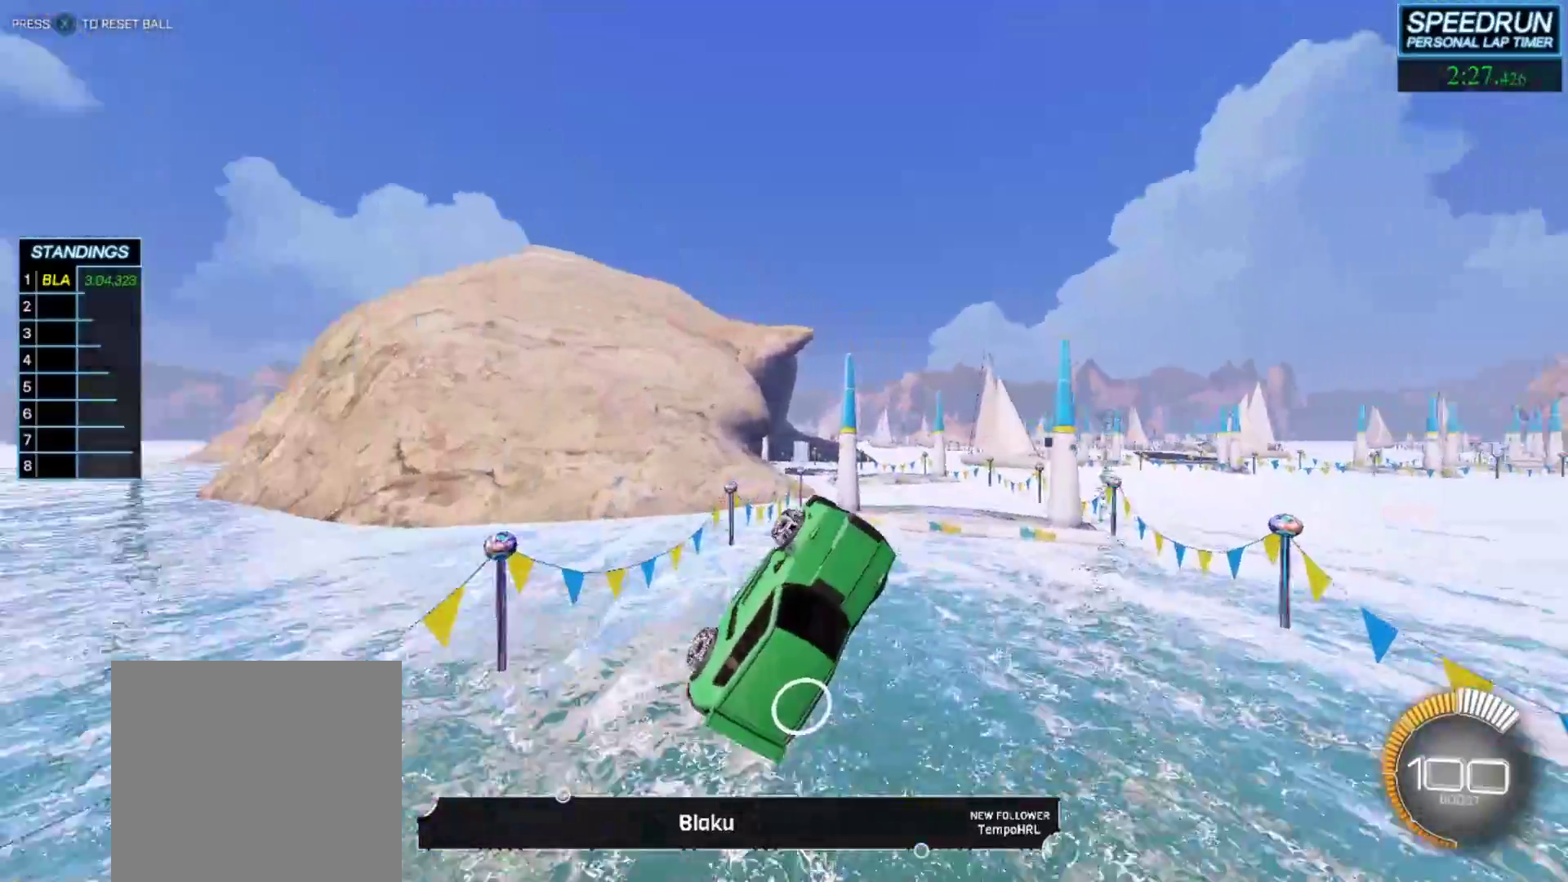
{"buttons": ["B"], "left_stick": "center", "events": [[67, "left_stick", "up"], [200, "left_stick", "up-right"], [317, "left_stick", "center"]]}
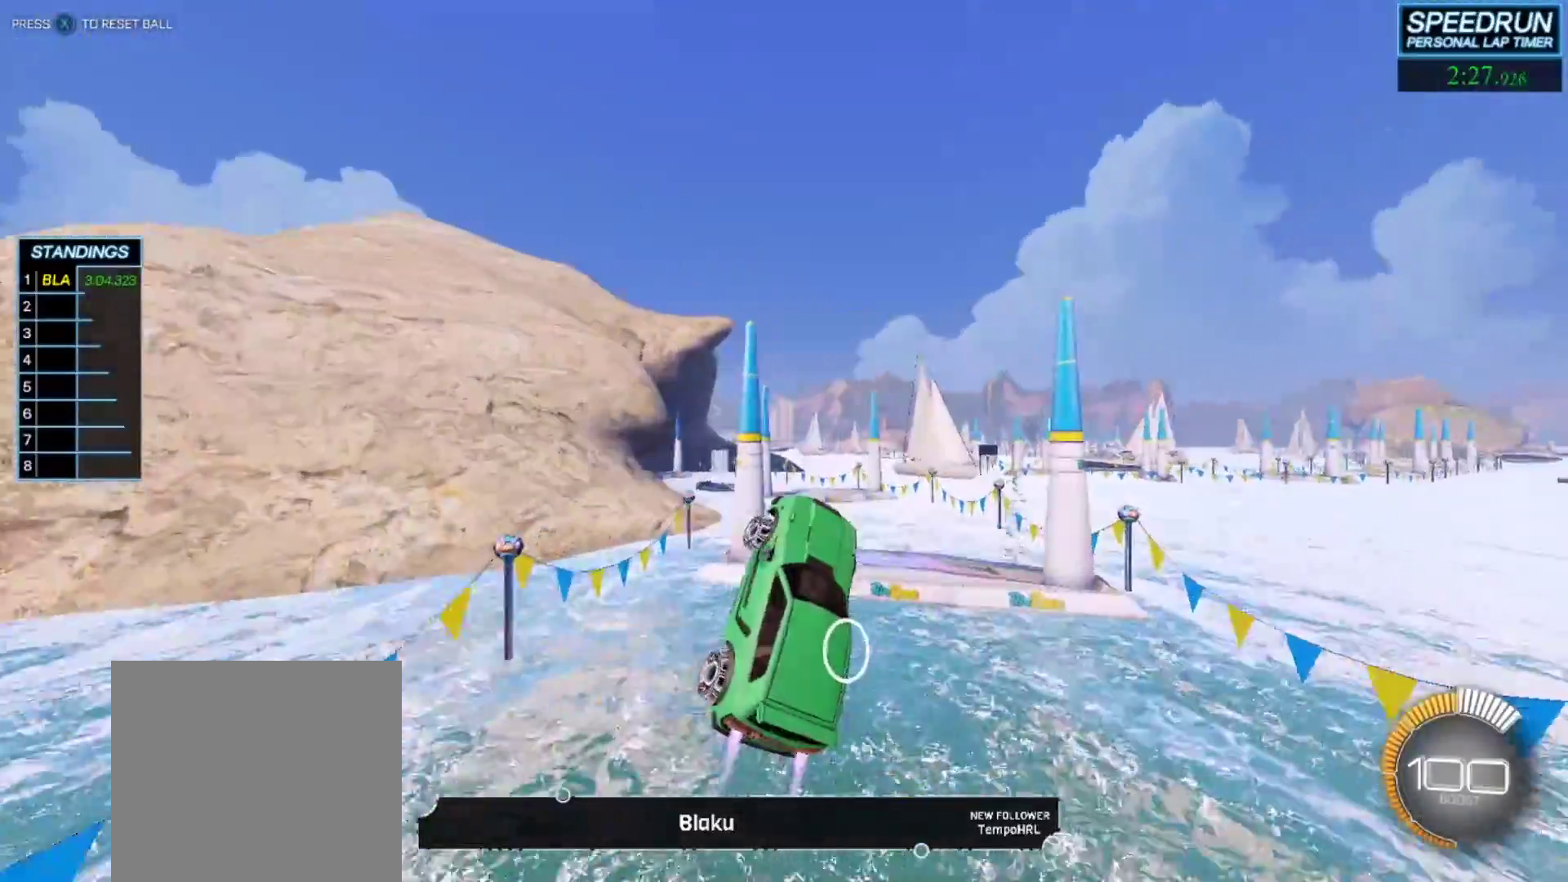
{"buttons": ["B"], "left_stick": "center", "events": [[50, "left_stick", "up-left"], [250, "left_stick", "center"], [317, "left_stick", "up-left"], [483, "left_stick", "center"]]}
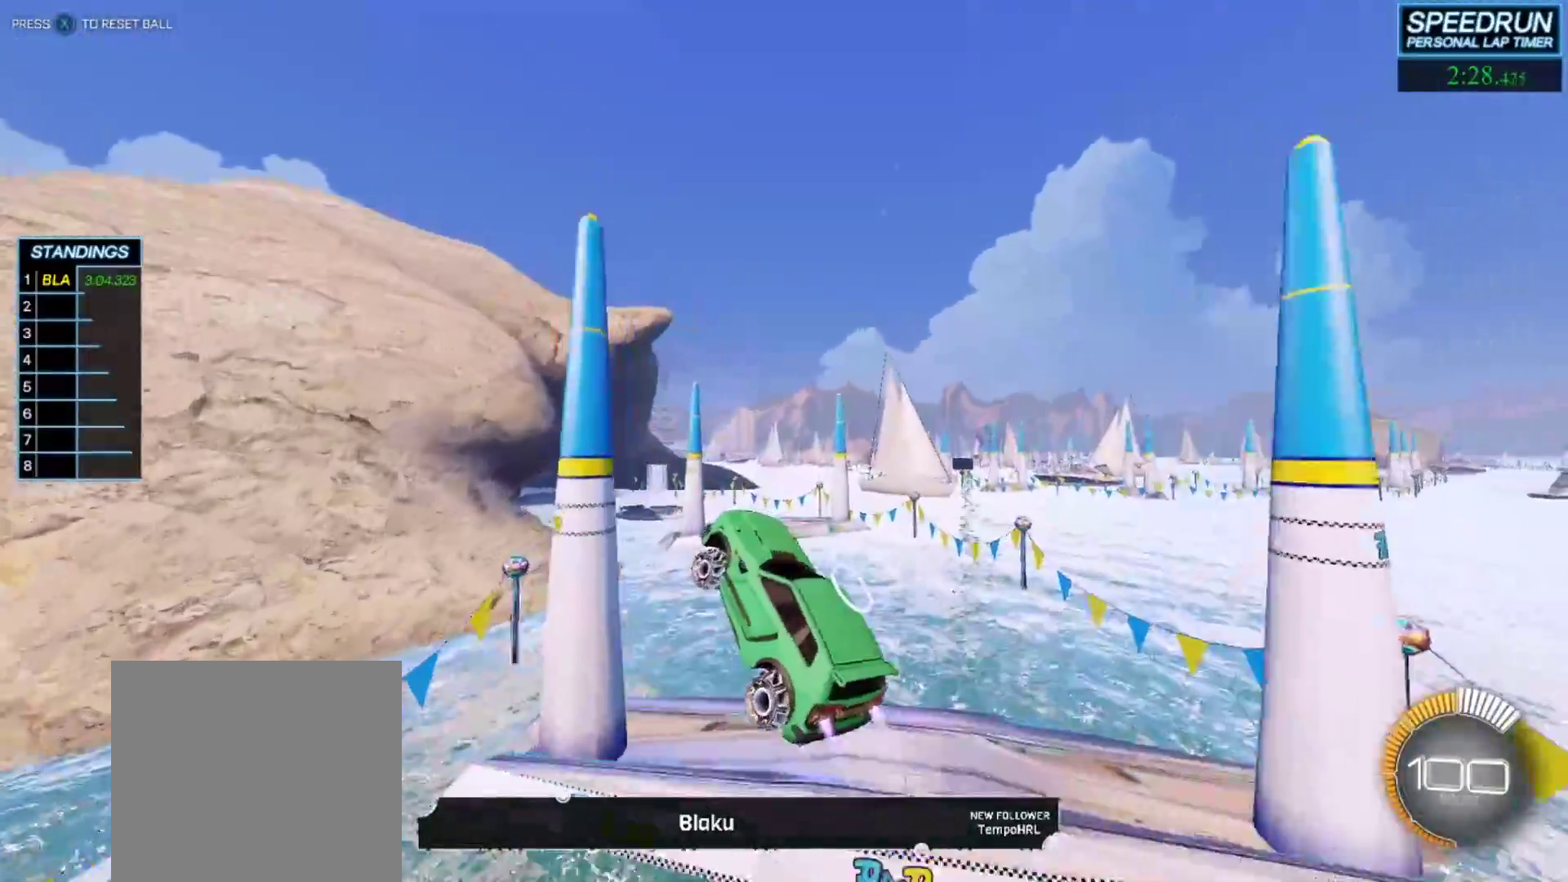
{"buttons": ["B"], "left_stick": "center", "events": []}
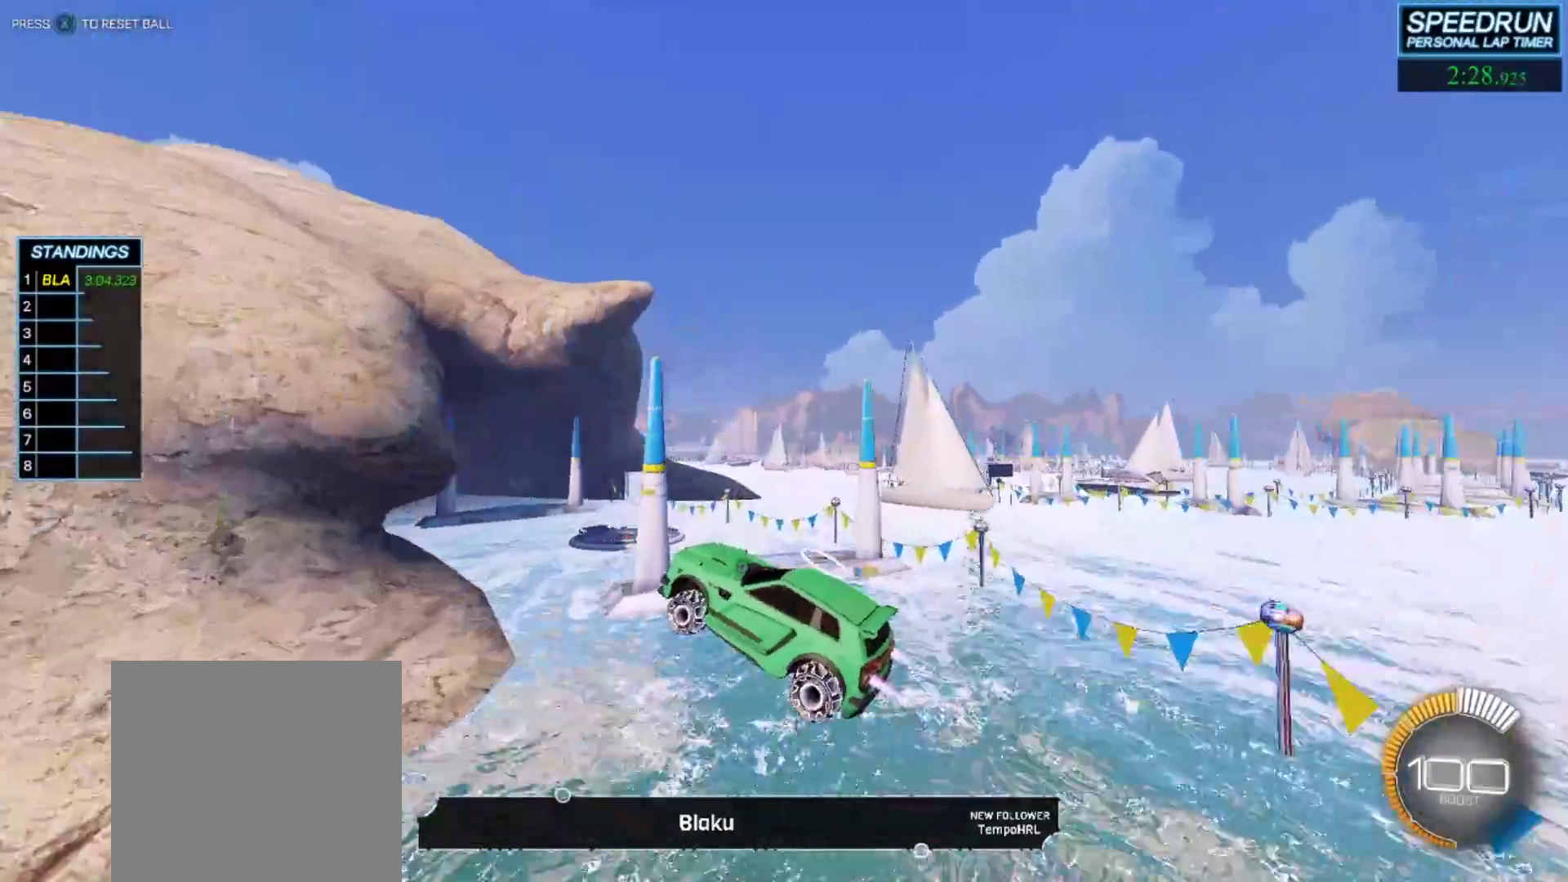
{"buttons": [], "left_stick": "center", "events": [[200, "B", "up"], [283, "B", "down"], [500, "B", "up"]]}
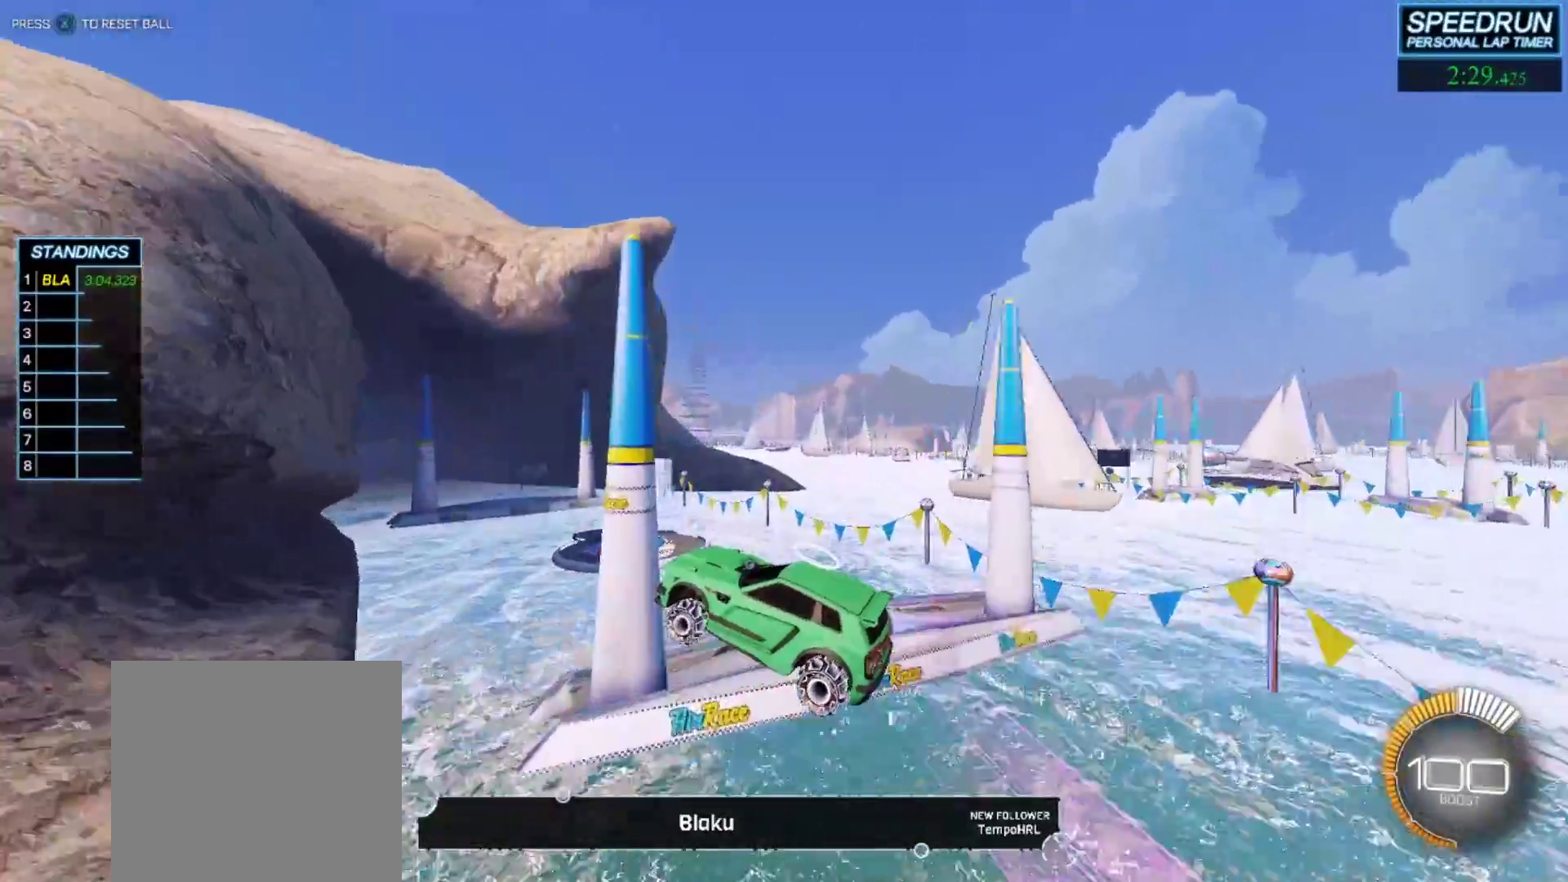
{"buttons": ["B"], "left_stick": "center", "events": [[67, "B", "down"], [117, "left_stick", "up-left"], [233, "left_stick", "center"]]}
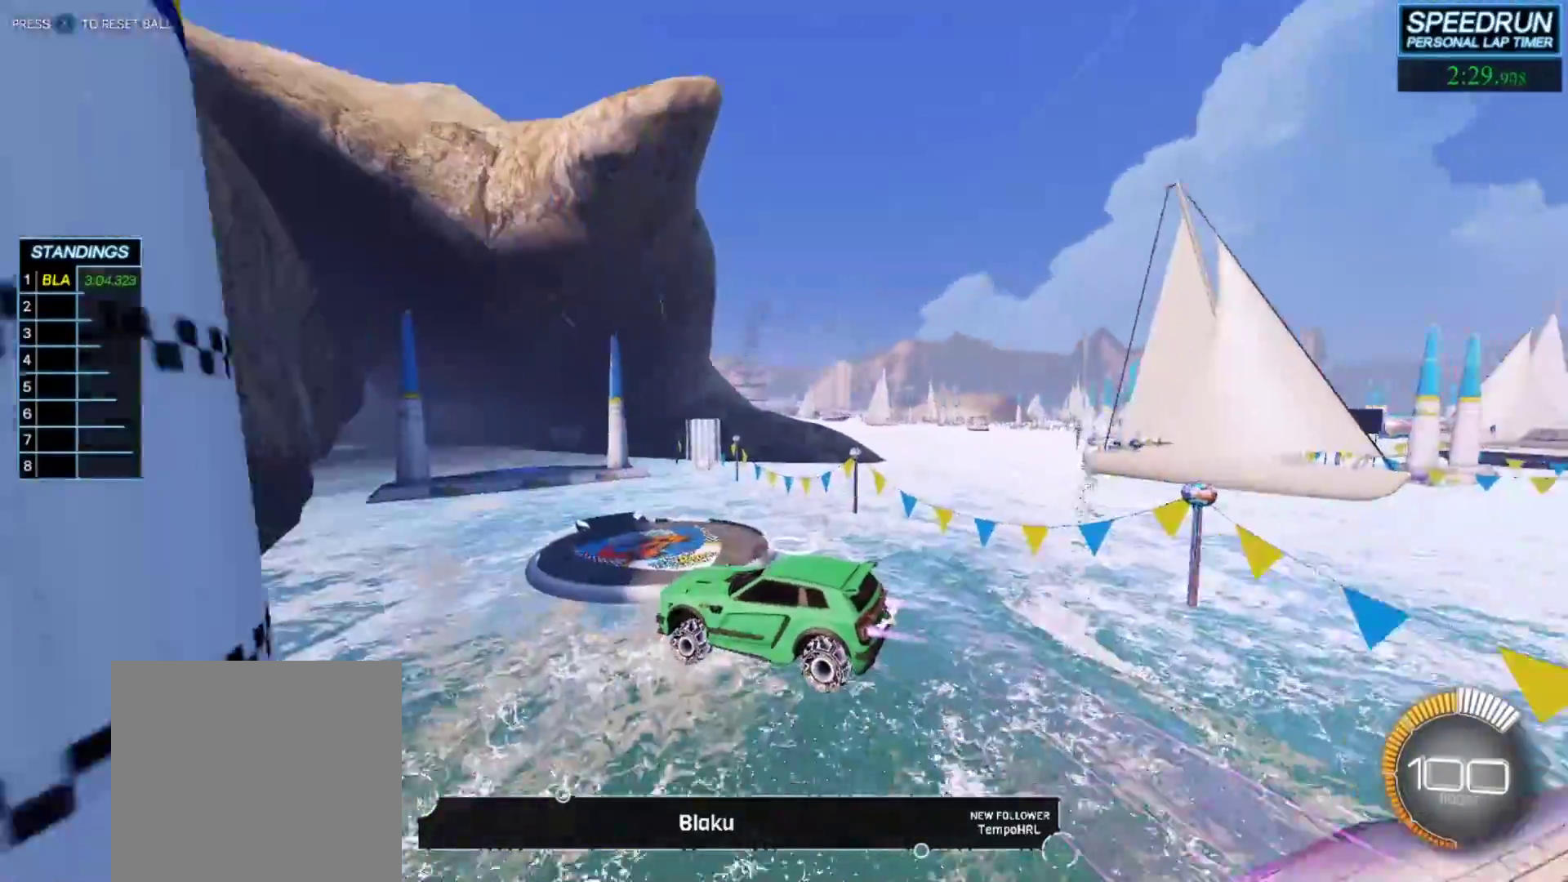
{"buttons": ["B"], "left_stick": "center", "events": [[50, "left_stick", "down-right"], [217, "left_stick", "center"]]}
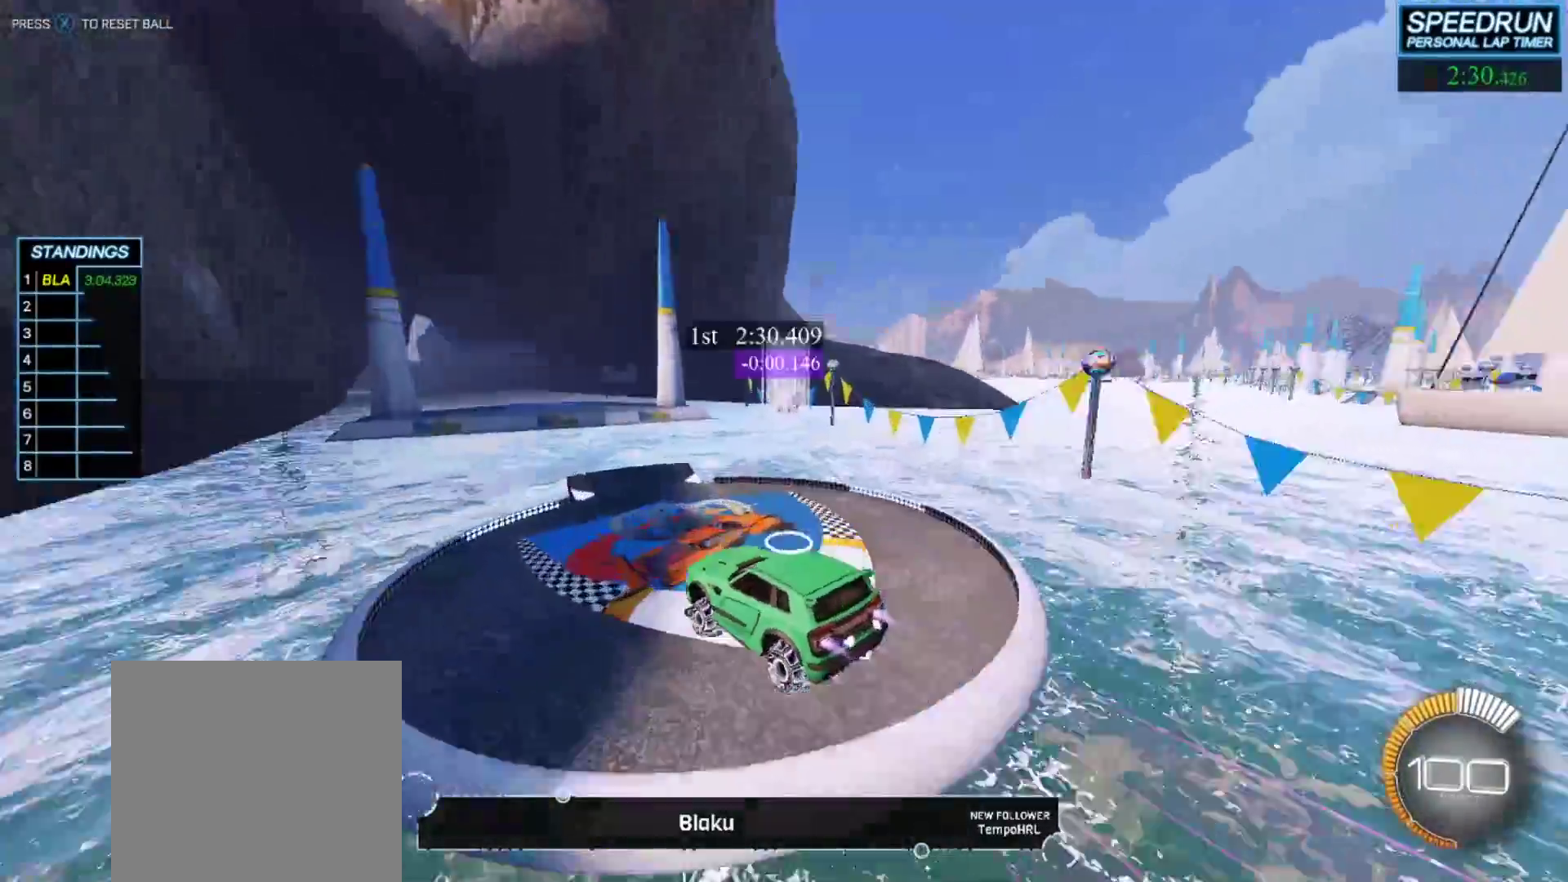
{"buttons": ["B"], "left_stick": "down-right", "events": [[267, "left_stick", "down-right"]]}
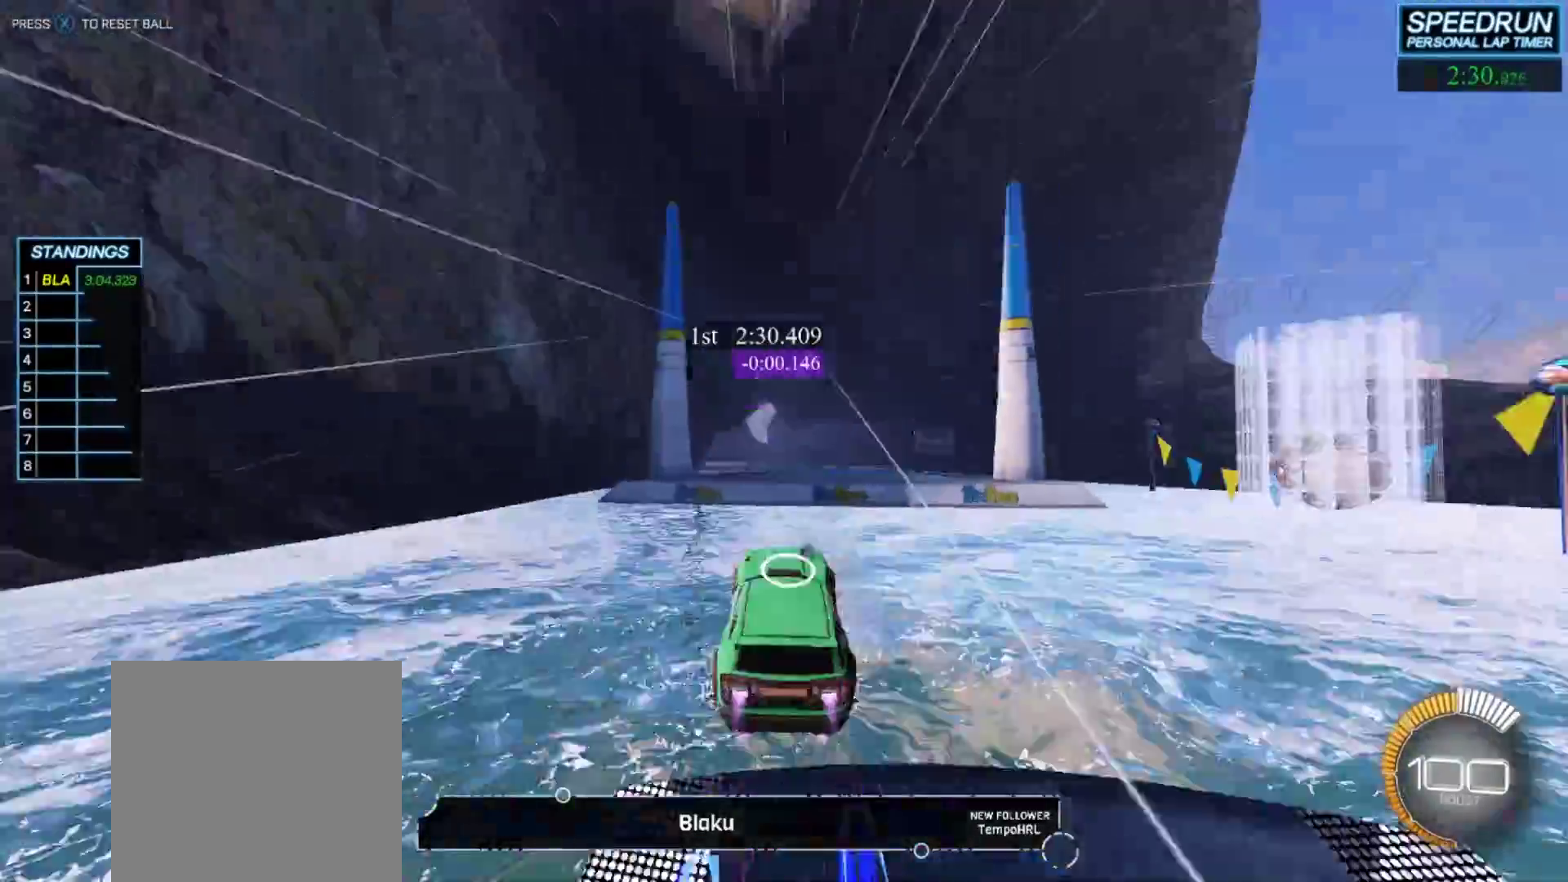
{"buttons": ["B"], "left_stick": "center", "events": [[33, "left_stick", "down"], [433, "left_stick", "center"]]}